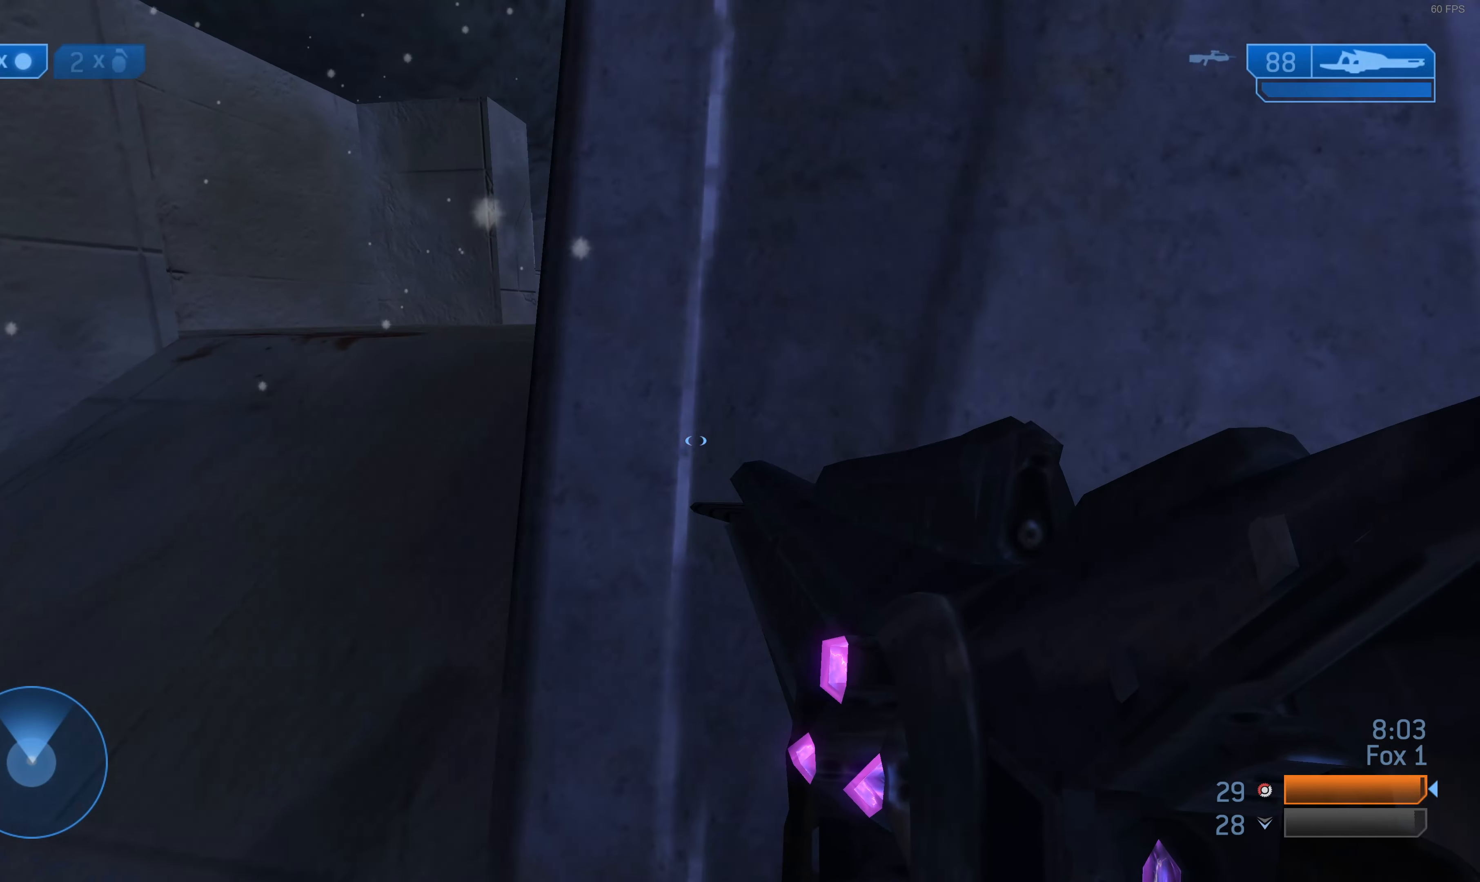
Gameplay with a controller (PlayStation layout); each line is a JSON object with the inputs held at the frame after it. "events" lists button and stick changes between this image and that frame as [ms after this image, input, new state], when the widget could be followed in between.
{"buttons": [], "left_stick": "up", "right_stick": "center", "events": [[133, "right_stick", "center"], [400, "left_stick", "up"]]}
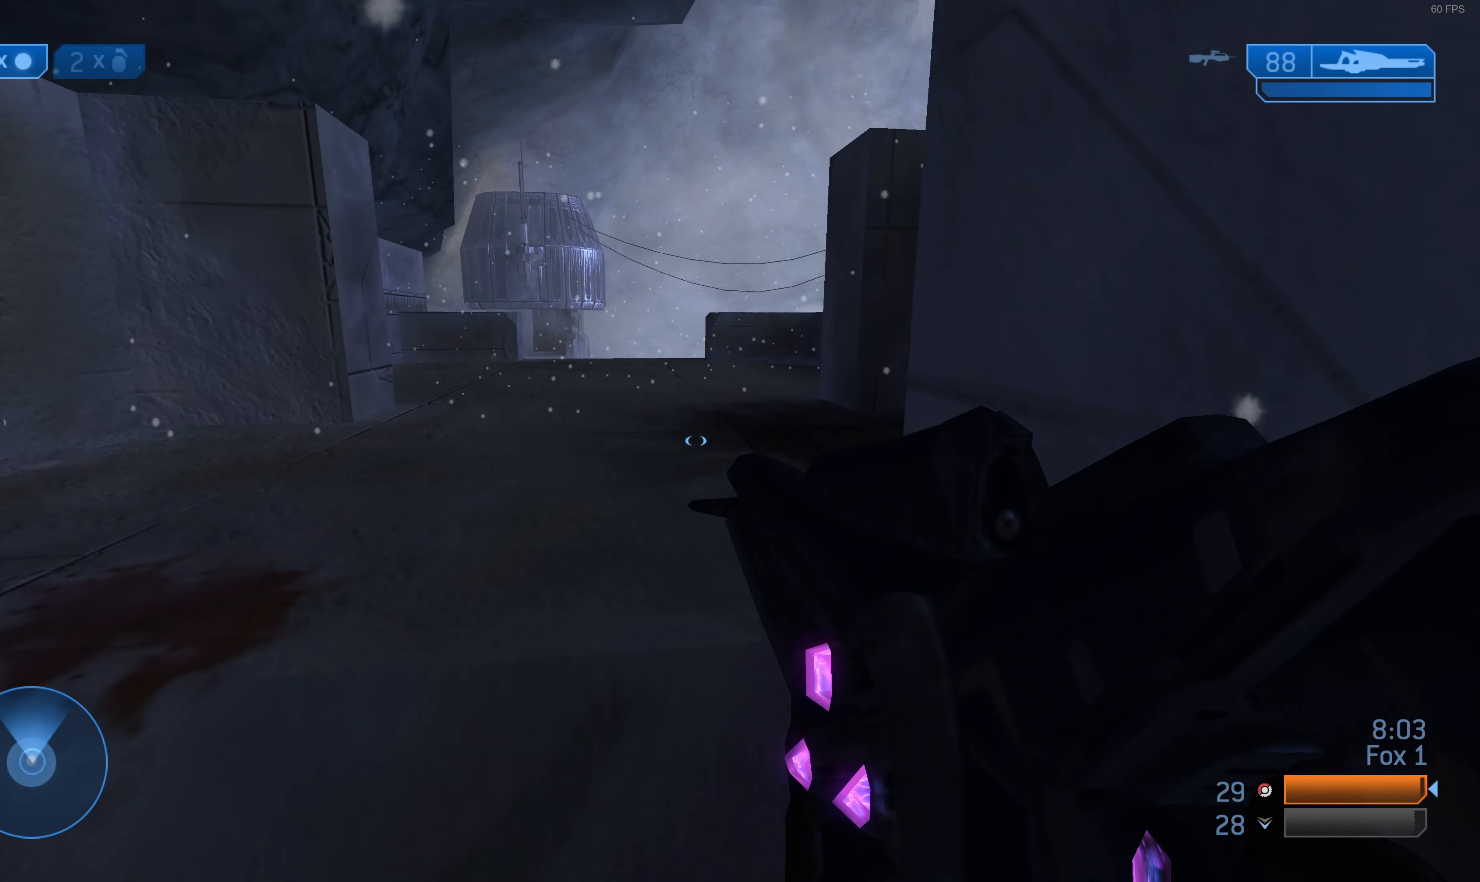
{"buttons": [], "left_stick": "up", "right_stick": "center", "events": []}
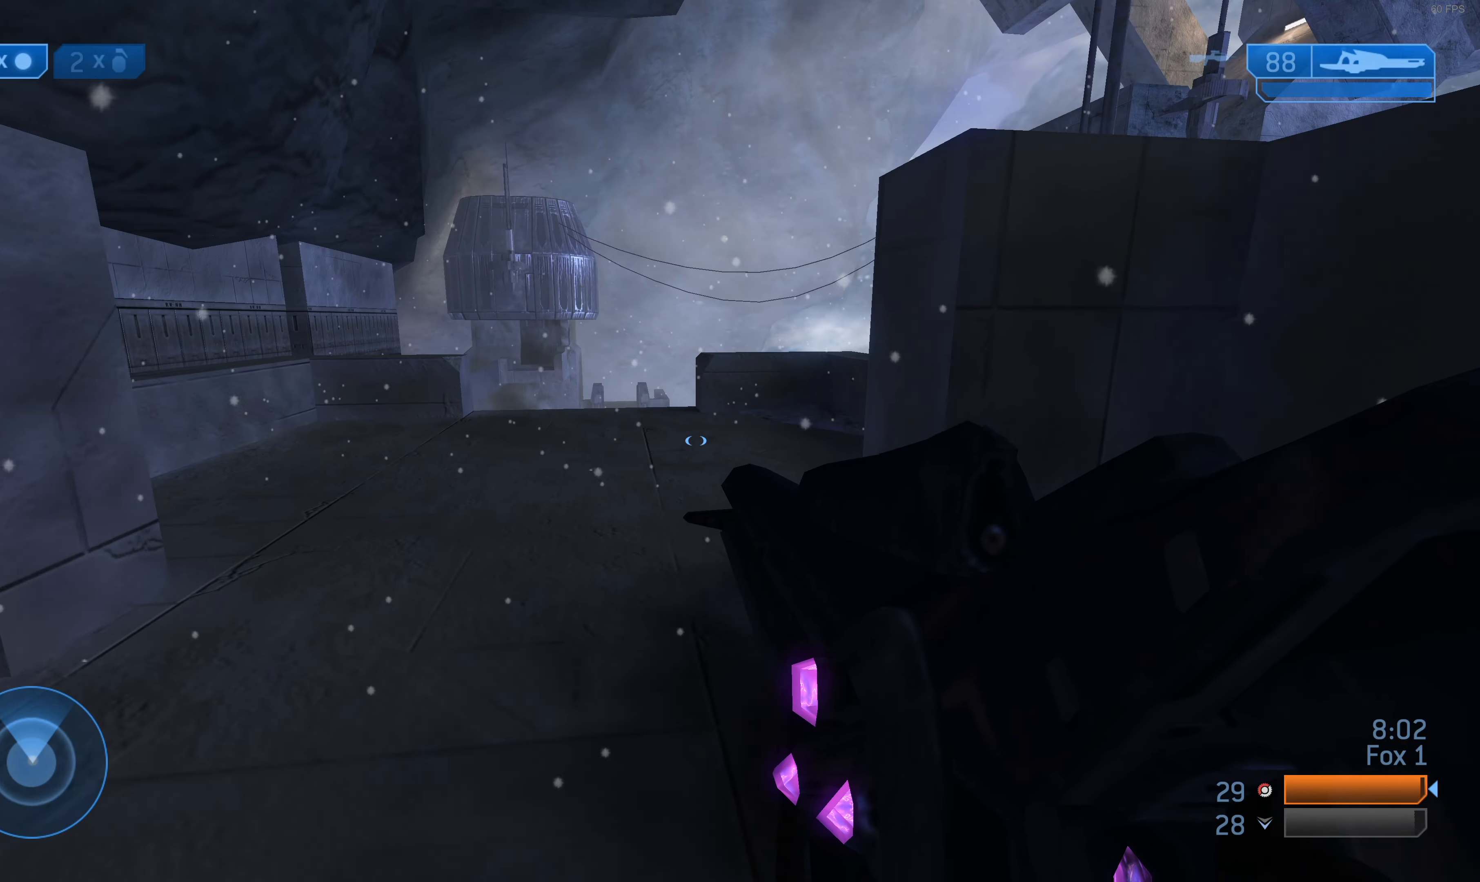
{"buttons": [], "left_stick": "up", "right_stick": "center", "events": [[33, "right_stick", "left"], [200, "right_stick", "center"], [233, "left_stick", "center"], [466, "left_stick", "up"]]}
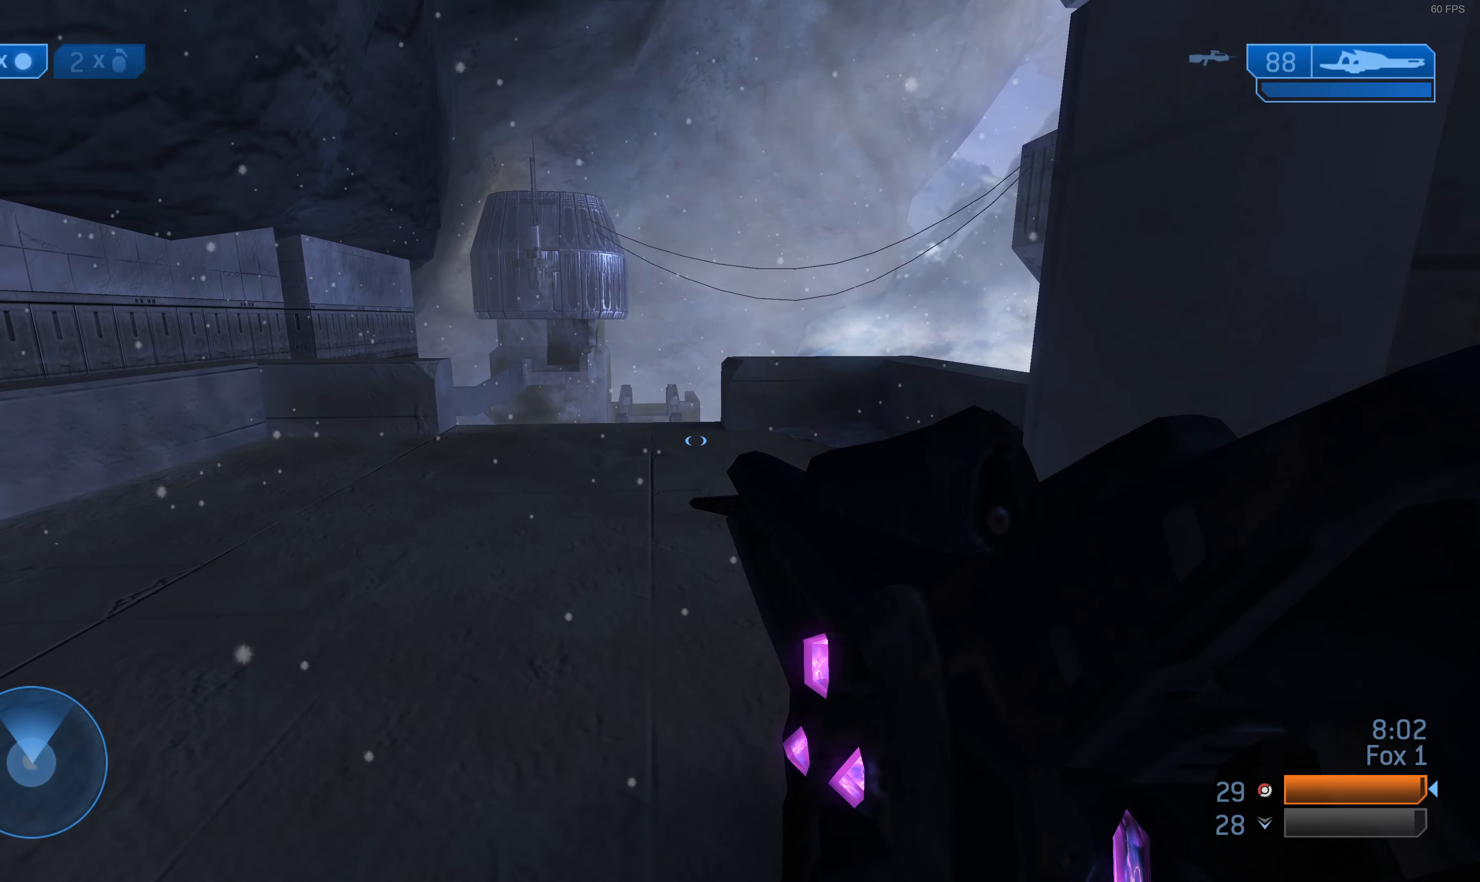
{"buttons": [], "left_stick": "center", "right_stick": "center", "events": [[166, "right_stick", "left"], [333, "right_stick", "center"], [500, "left_stick", "center"]]}
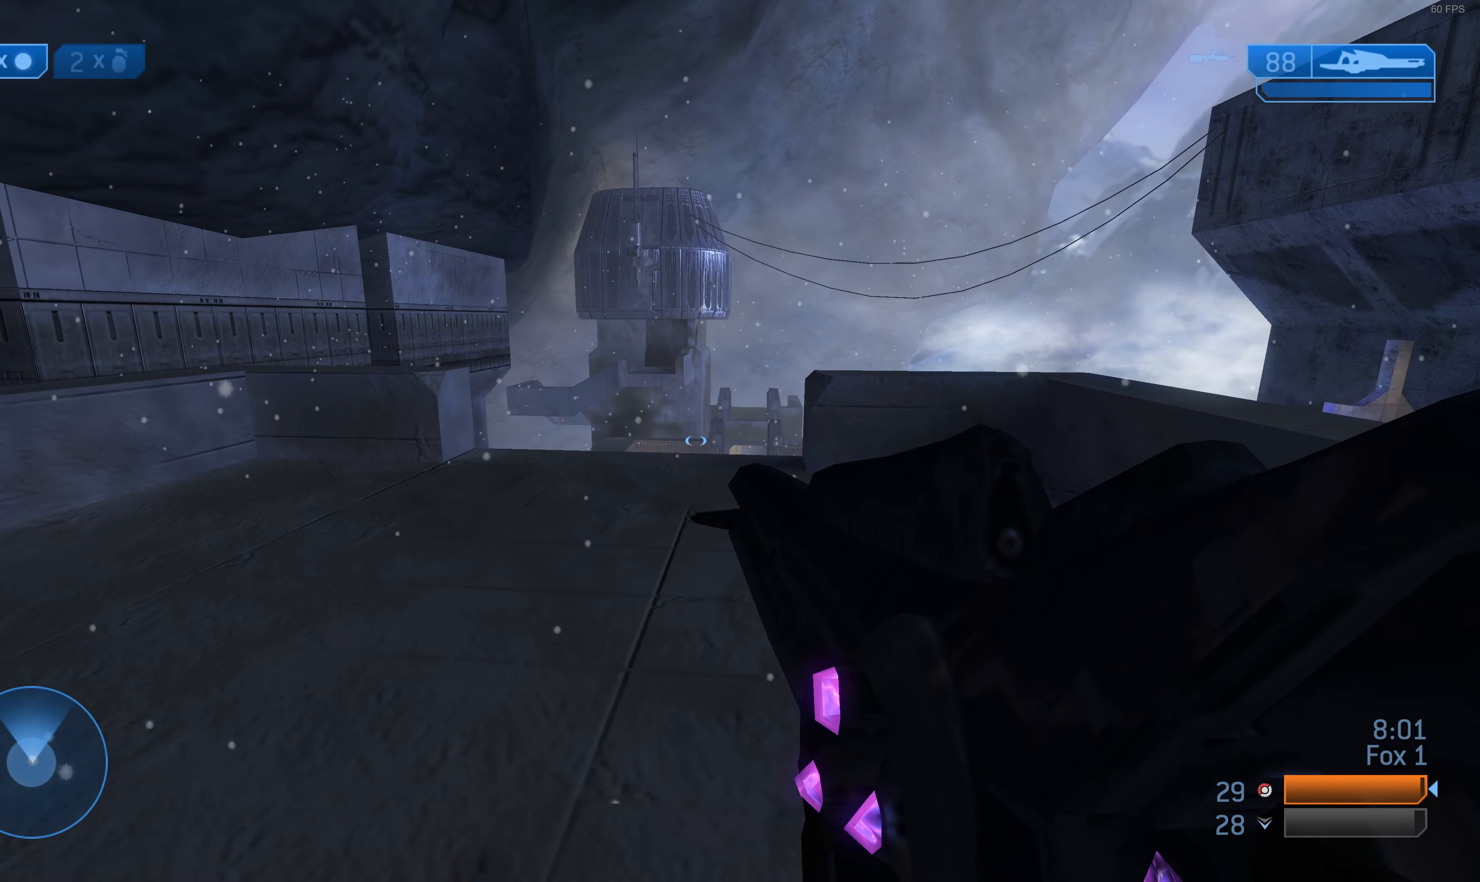
{"buttons": [], "left_stick": "up-left", "right_stick": "right", "events": [[300, "left_stick", "up-left"], [433, "right_stick", "right"]]}
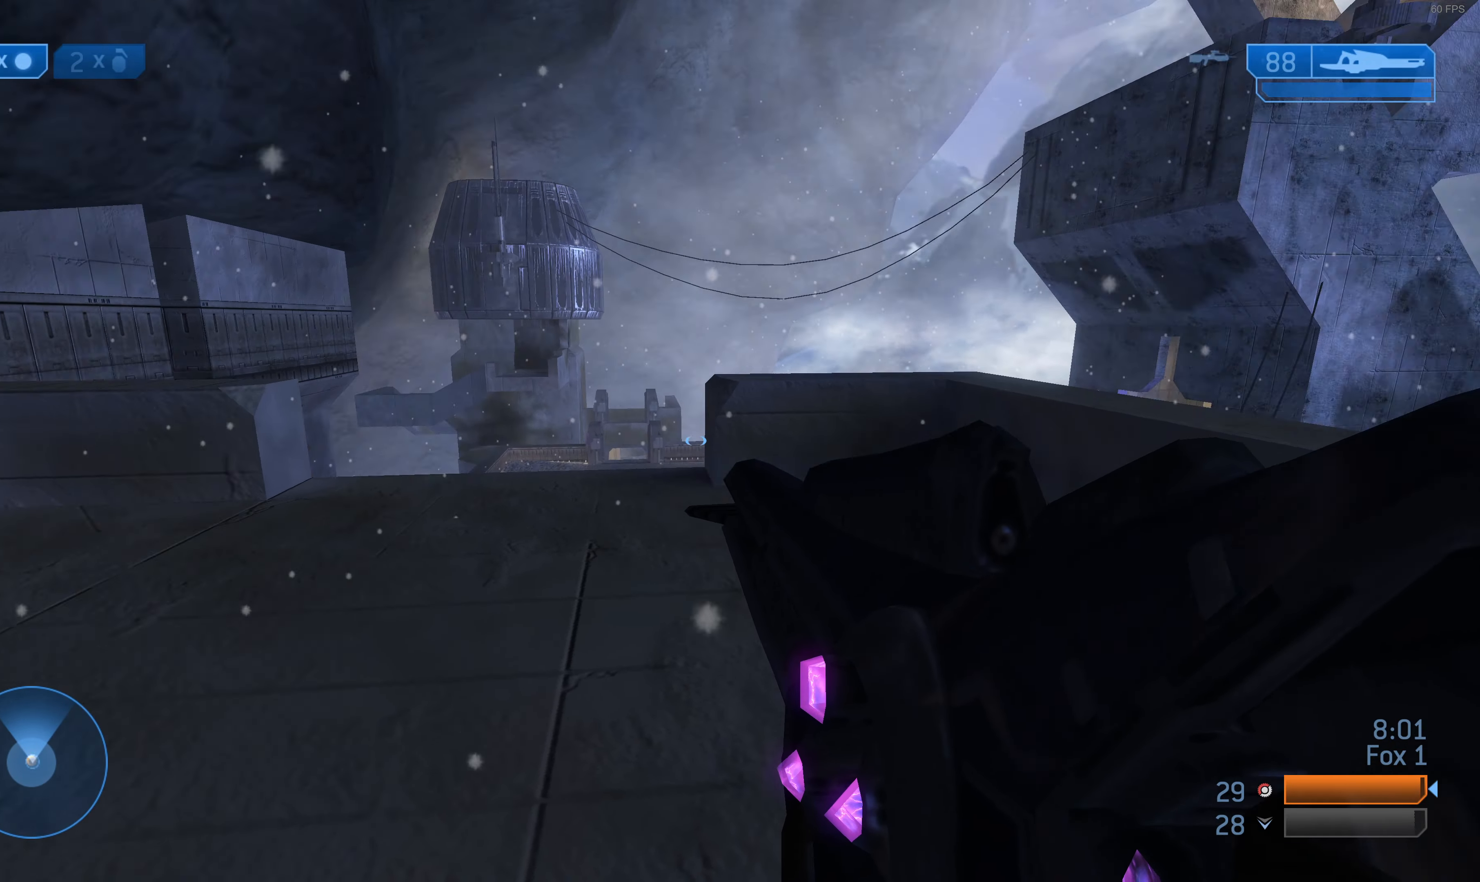
{"buttons": [], "left_stick": "left", "right_stick": "center", "events": [[33, "left_stick", "left"], [66, "right_stick", "center"], [300, "right_stick", "right"], [466, "right_stick", "center"]]}
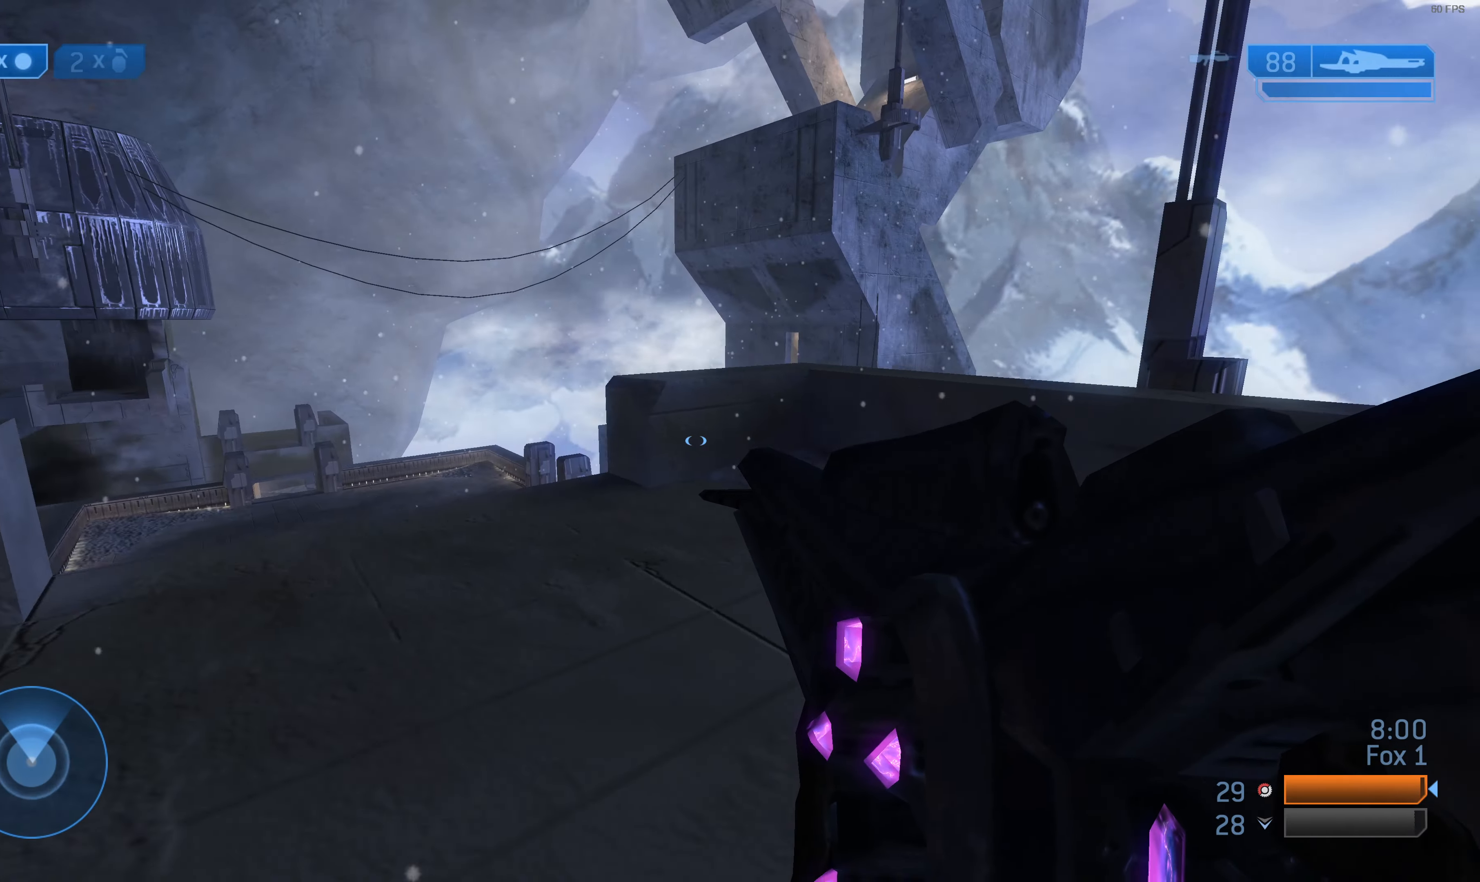
{"buttons": [], "left_stick": "left", "right_stick": "right", "events": [[133, "right_stick", "right"], [233, "right_stick", "center"], [500, "right_stick", "right"]]}
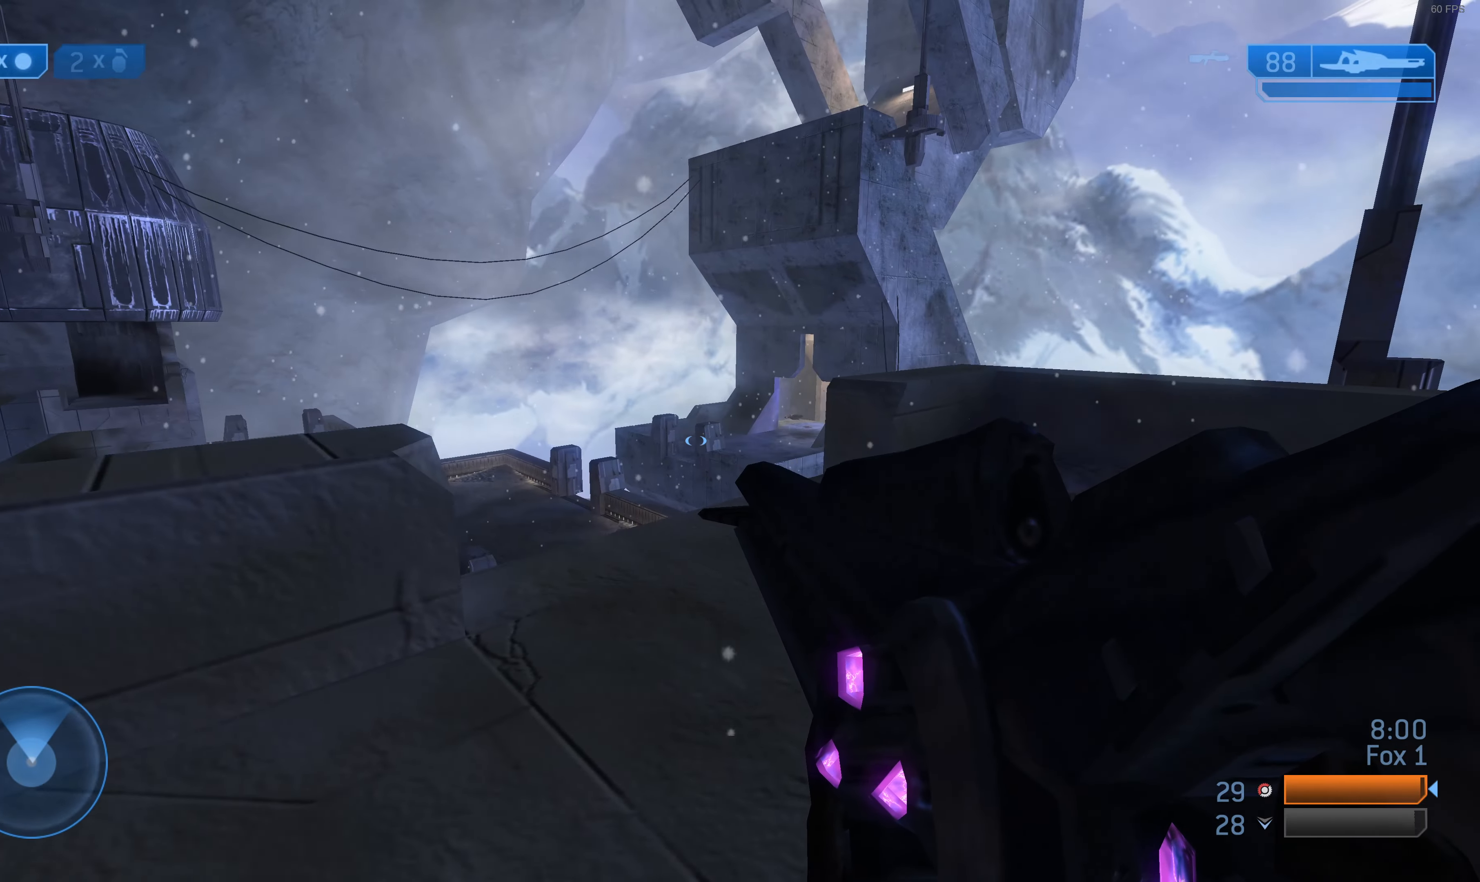
{"buttons": [], "left_stick": "up-right", "right_stick": "center", "events": [[133, "right_stick", "center"], [200, "left_stick", "center"], [367, "left_stick", "up"], [434, "left_stick", "up-right"]]}
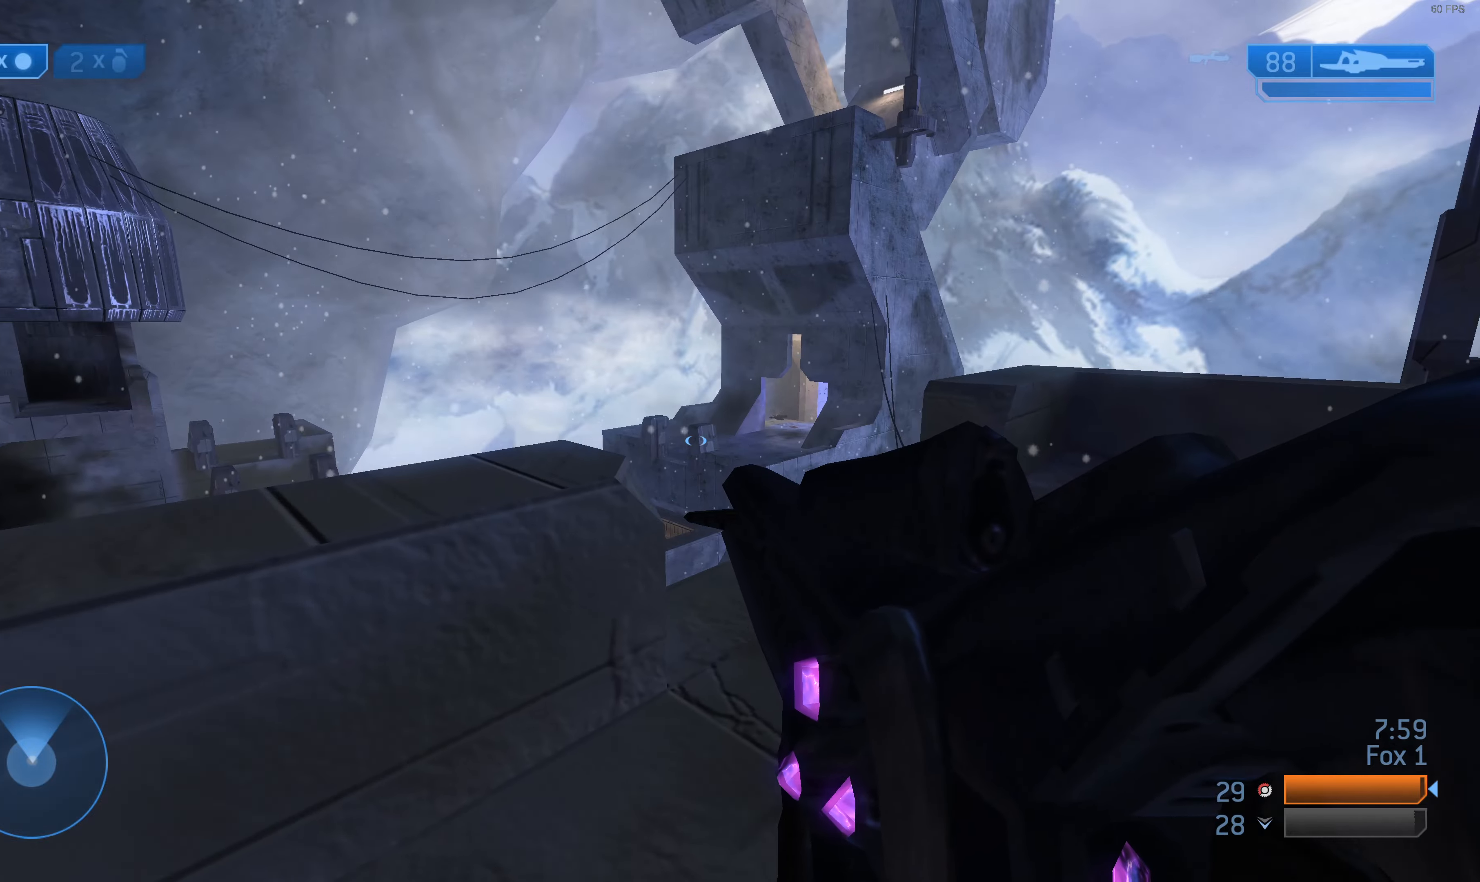
{"buttons": [], "left_stick": "right", "right_stick": "center", "events": [[34, "right_stick", "left"], [67, "left_stick", "right"], [234, "right_stick", "center"]]}
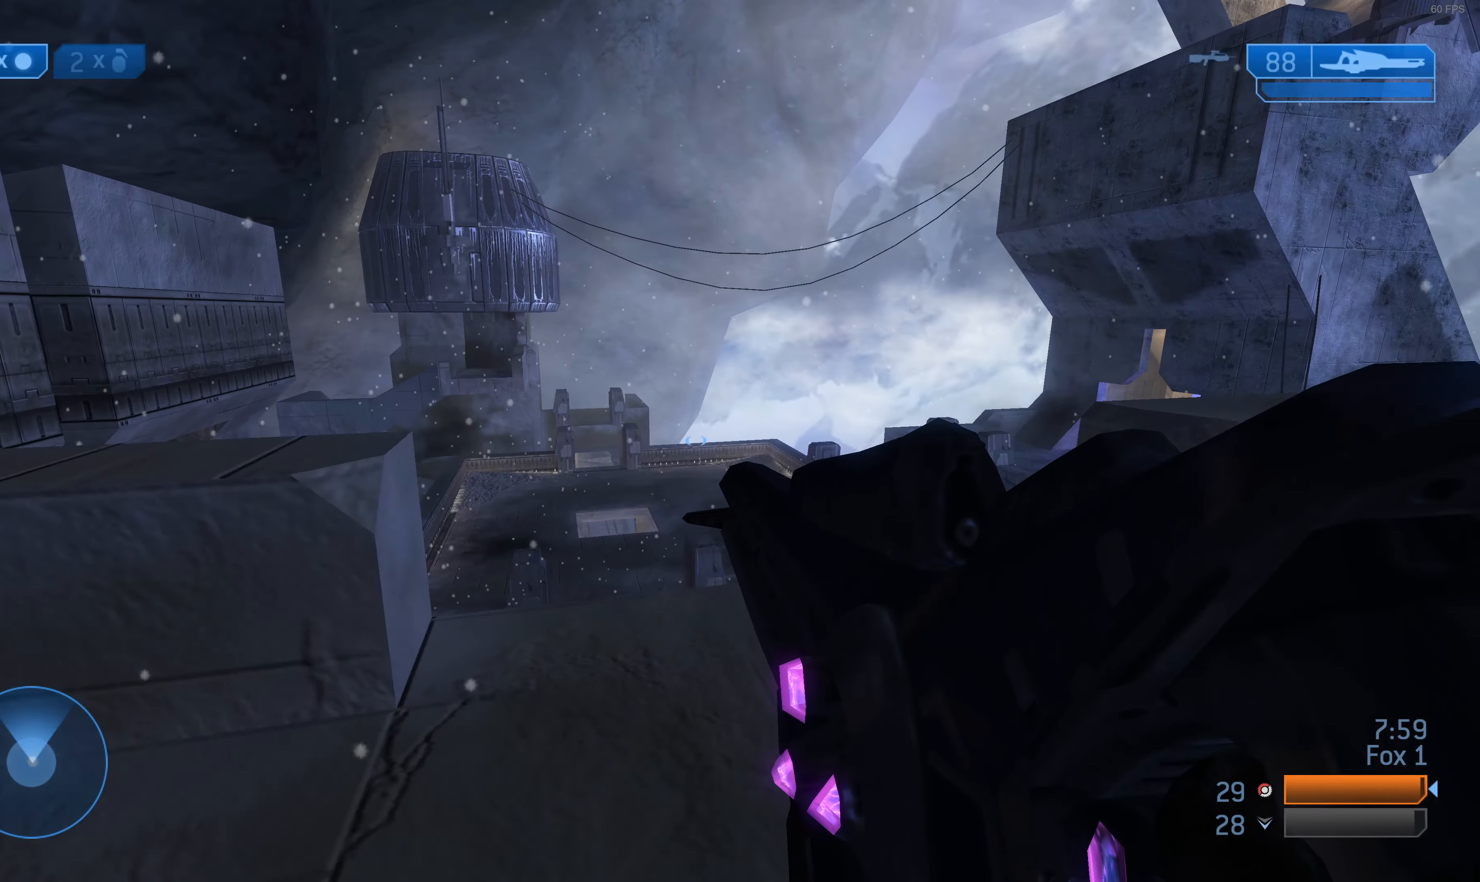
{"buttons": [], "left_stick": "up-left", "right_stick": "center", "events": [[267, "right_stick", "left"], [334, "right_stick", "center"], [434, "left_stick", "up"], [500, "left_stick", "up-left"]]}
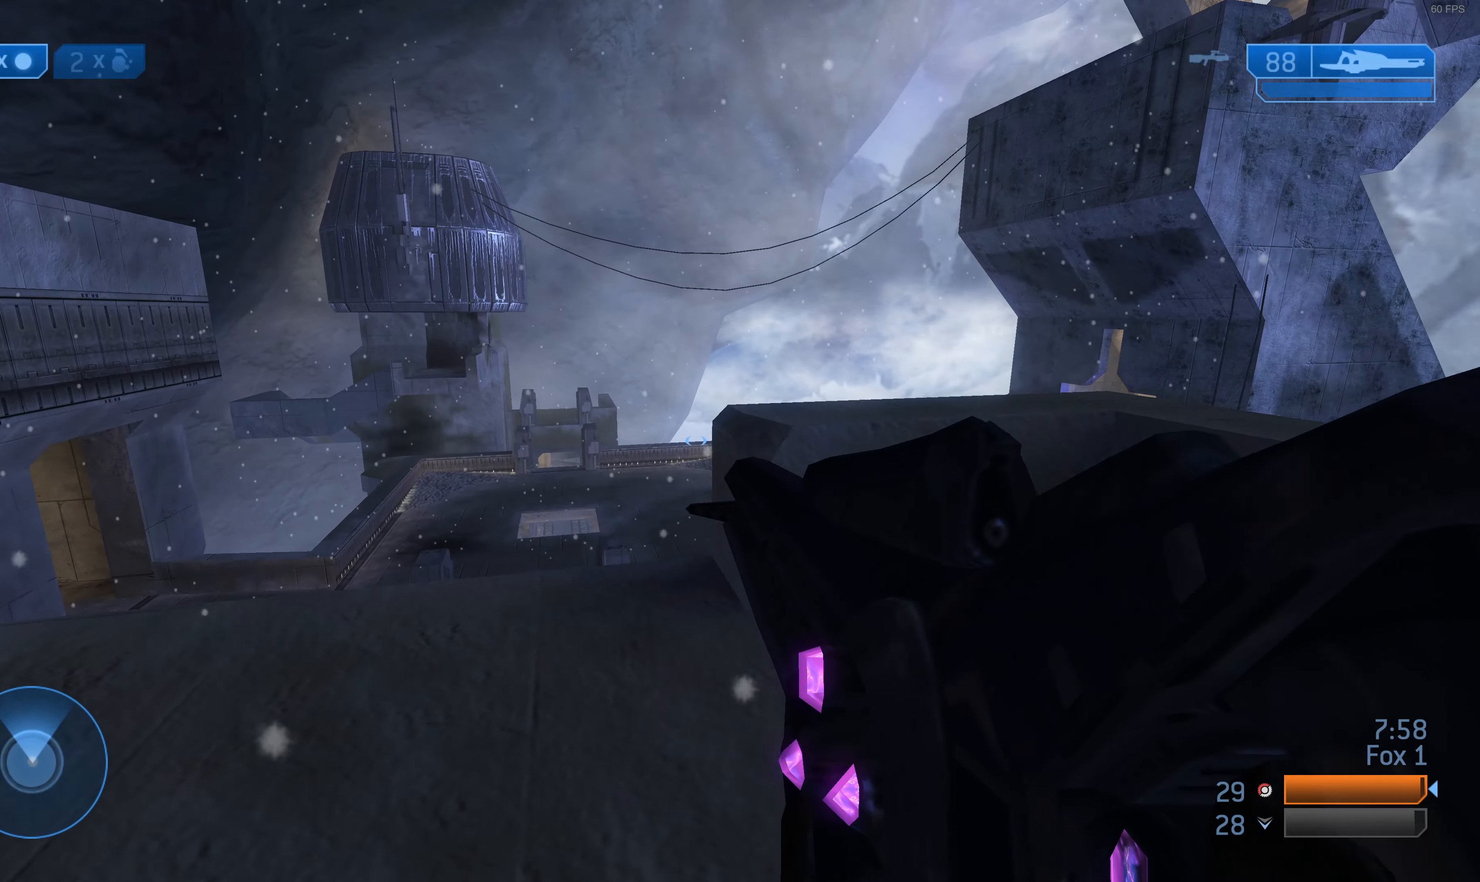
{"buttons": [], "left_stick": "left", "right_stick": "right", "events": [[34, "right_stick", "left"], [167, "right_stick", "center"], [300, "left_stick", "left"], [334, "right_stick", "right"]]}
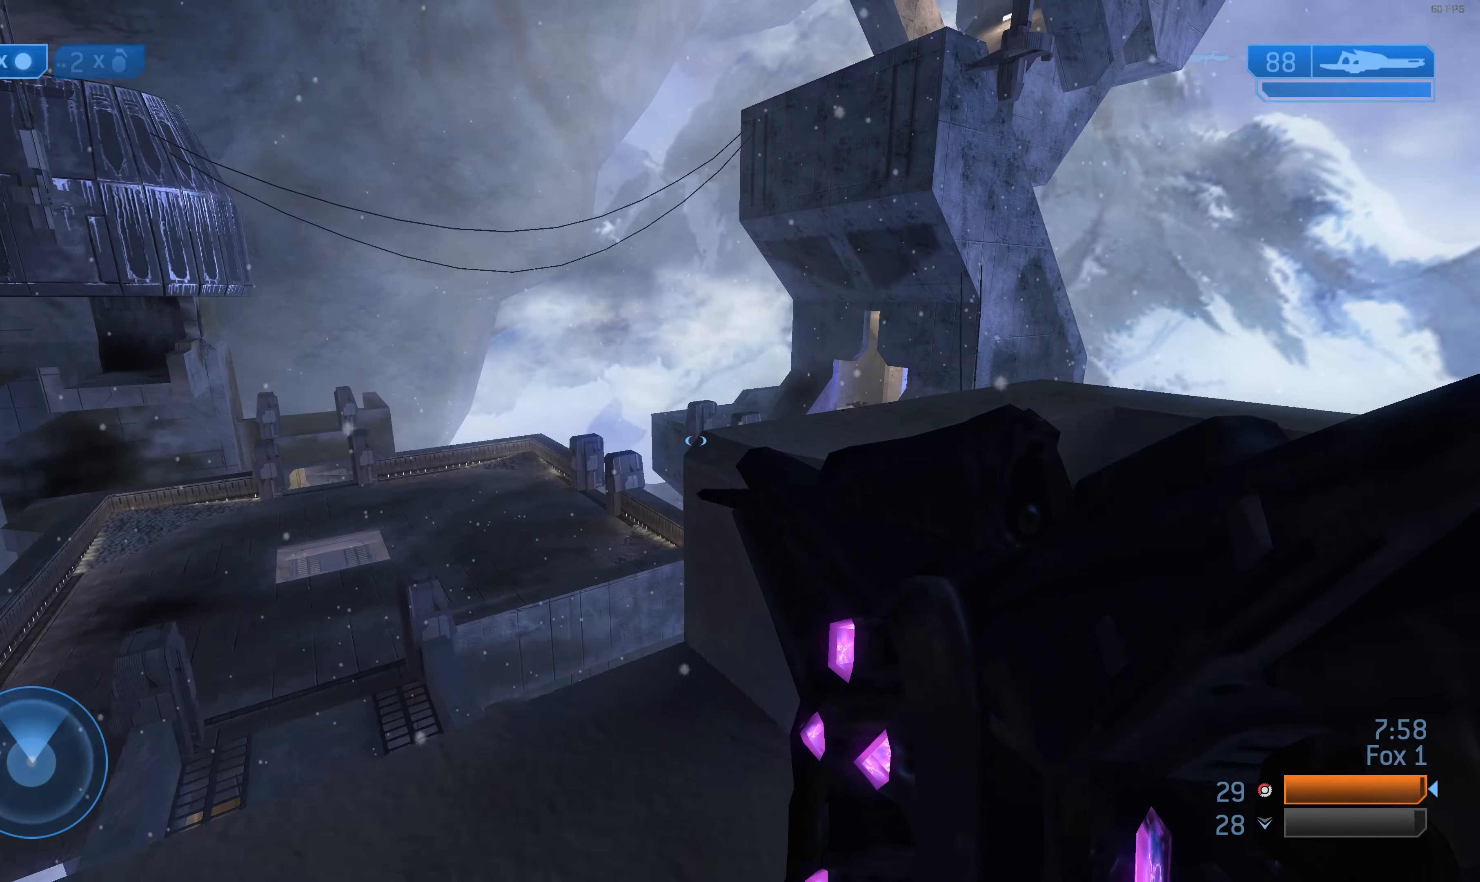
{"buttons": [], "left_stick": "down-left", "right_stick": "center", "events": [[34, "right_stick", "center"], [234, "right_stick", "right"], [267, "left_stick", "down-left"], [334, "right_stick", "center"], [367, "left_stick", "down"], [500, "left_stick", "down-left"]]}
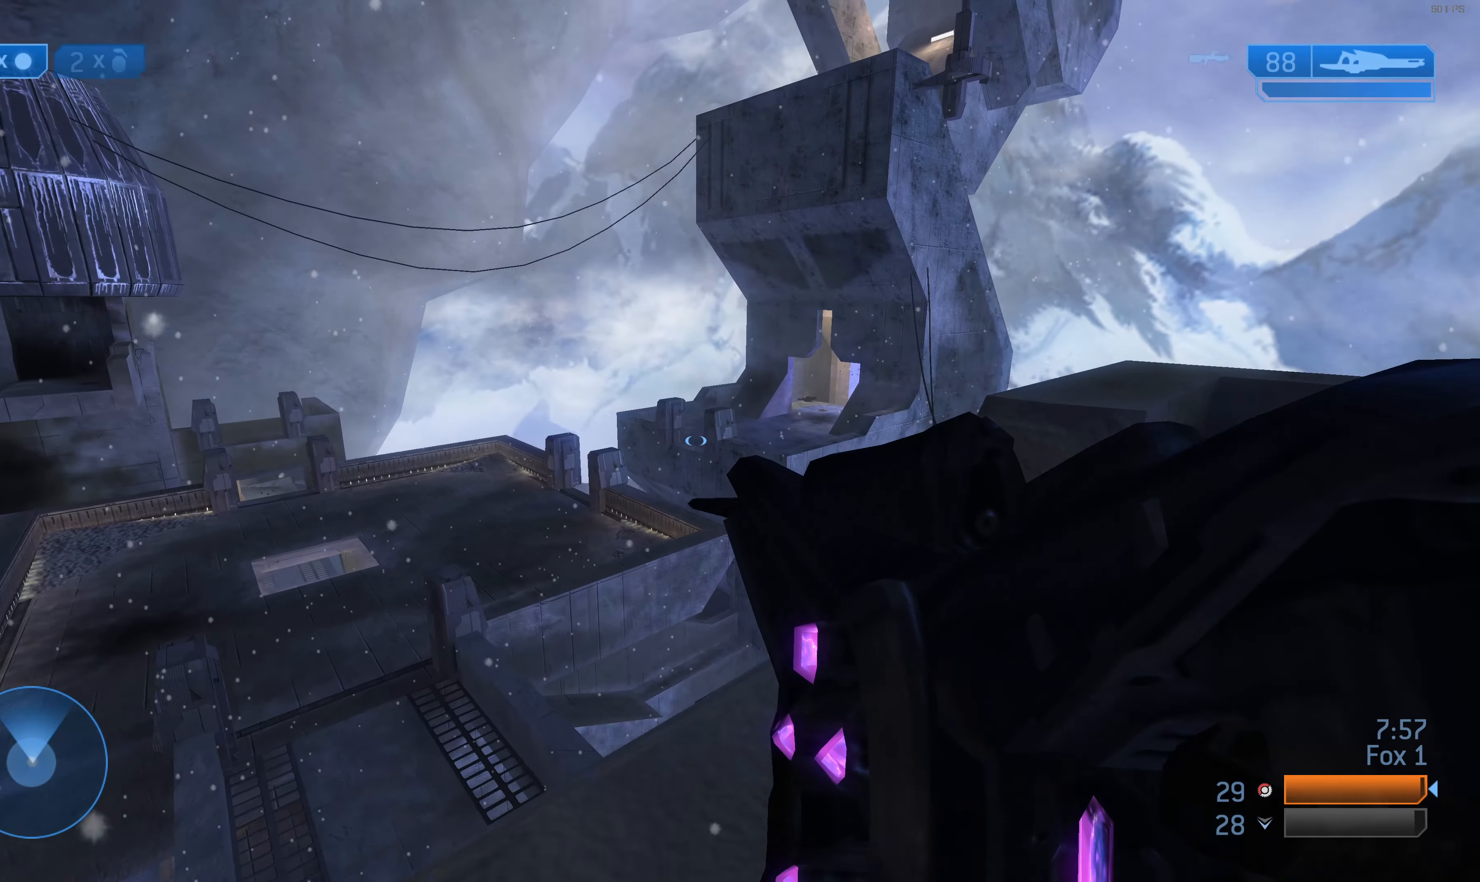
{"buttons": [], "left_stick": "up-right", "right_stick": "center", "events": [[367, "left_stick", "up-right"], [367, "right_stick", "left"], [500, "right_stick", "center"]]}
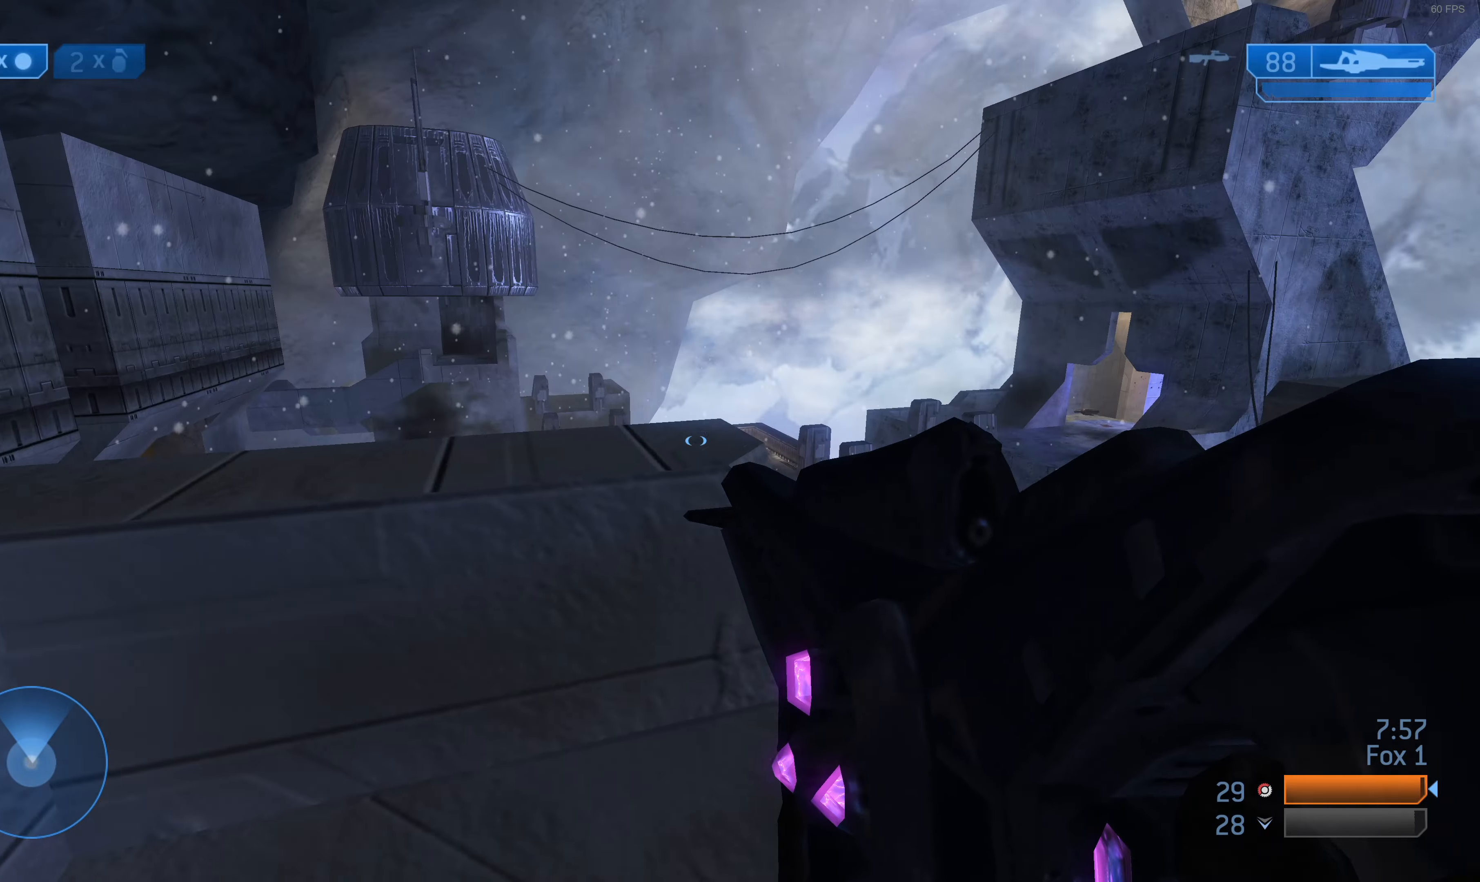
{"buttons": [], "left_stick": "up", "right_stick": "center", "events": [[300, "right_stick", "up-left"], [434, "left_stick", "up"], [467, "right_stick", "center"]]}
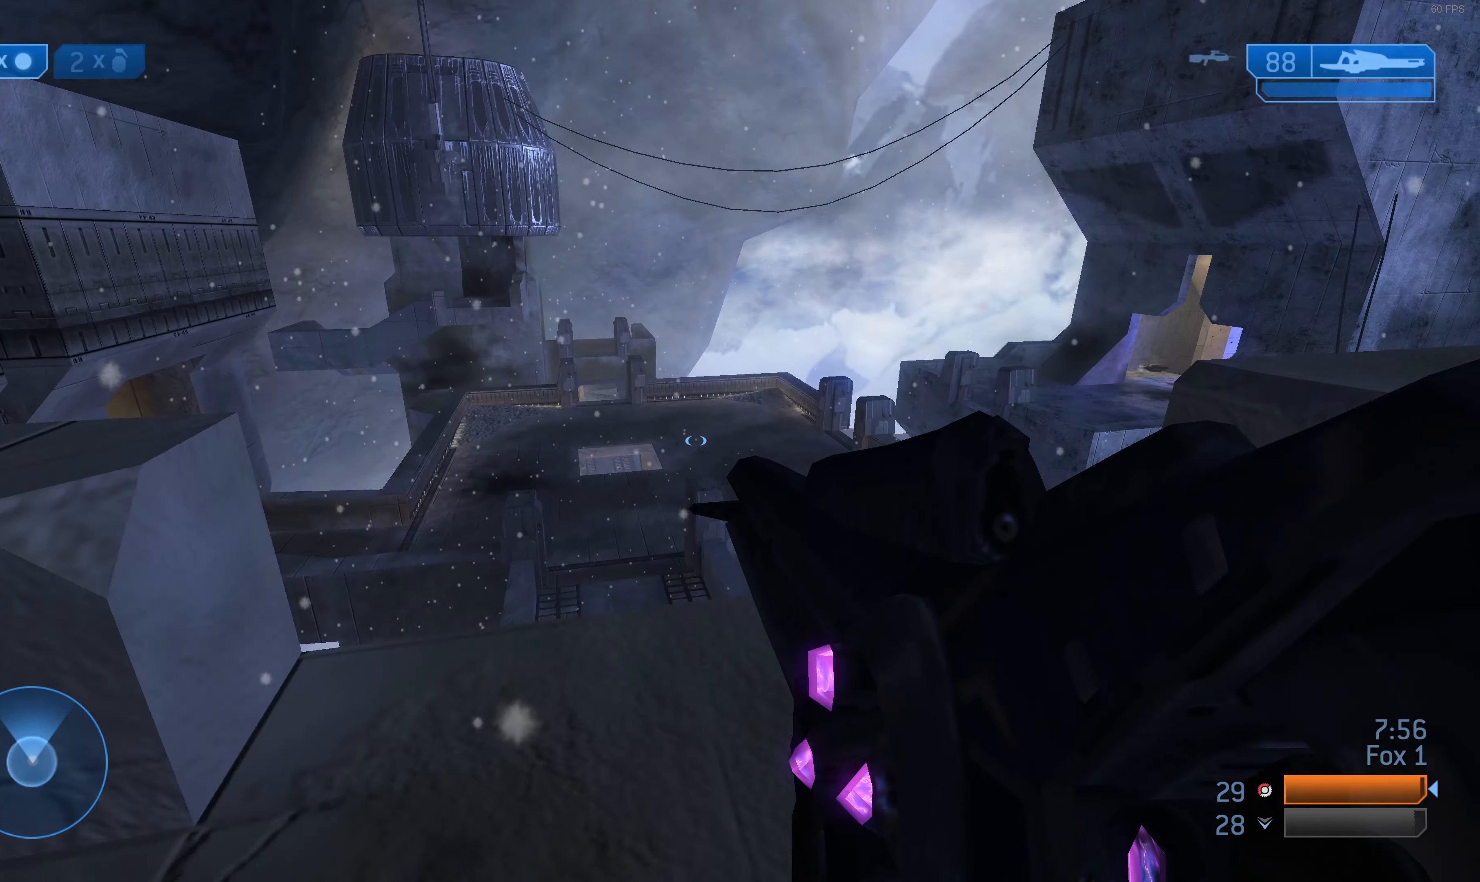
{"buttons": [], "left_stick": "up-left", "right_stick": "center", "events": [[100, "left_stick", "up-left"]]}
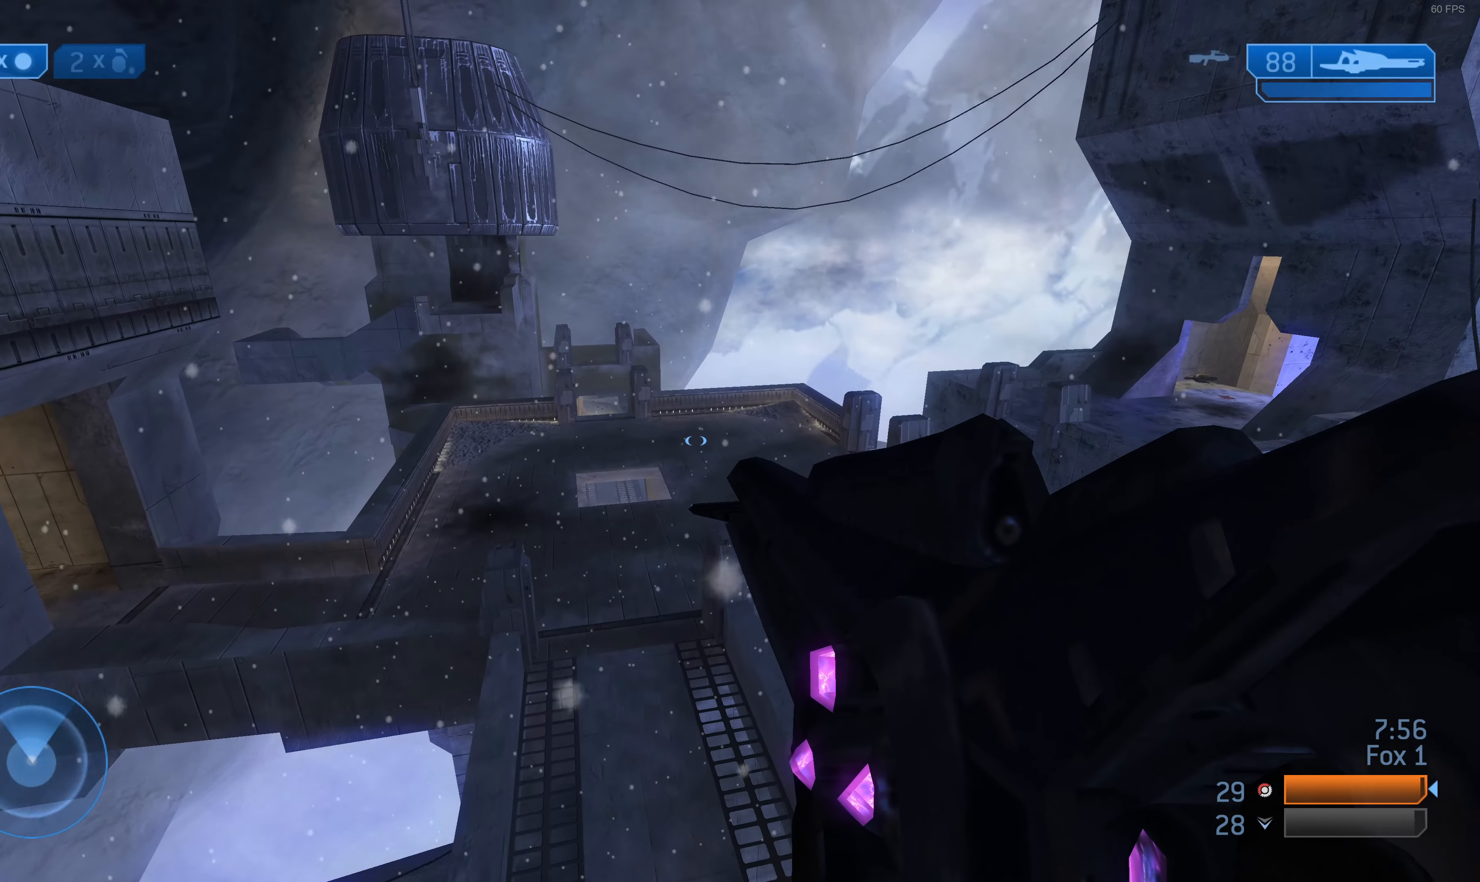
{"buttons": [], "left_stick": "up-left", "right_stick": "center", "events": [[67, "CROSS", "down"], [200, "CROSS", "up"], [400, "TRIANGLE", "down"], [434, "TRIANGLE", "up"]]}
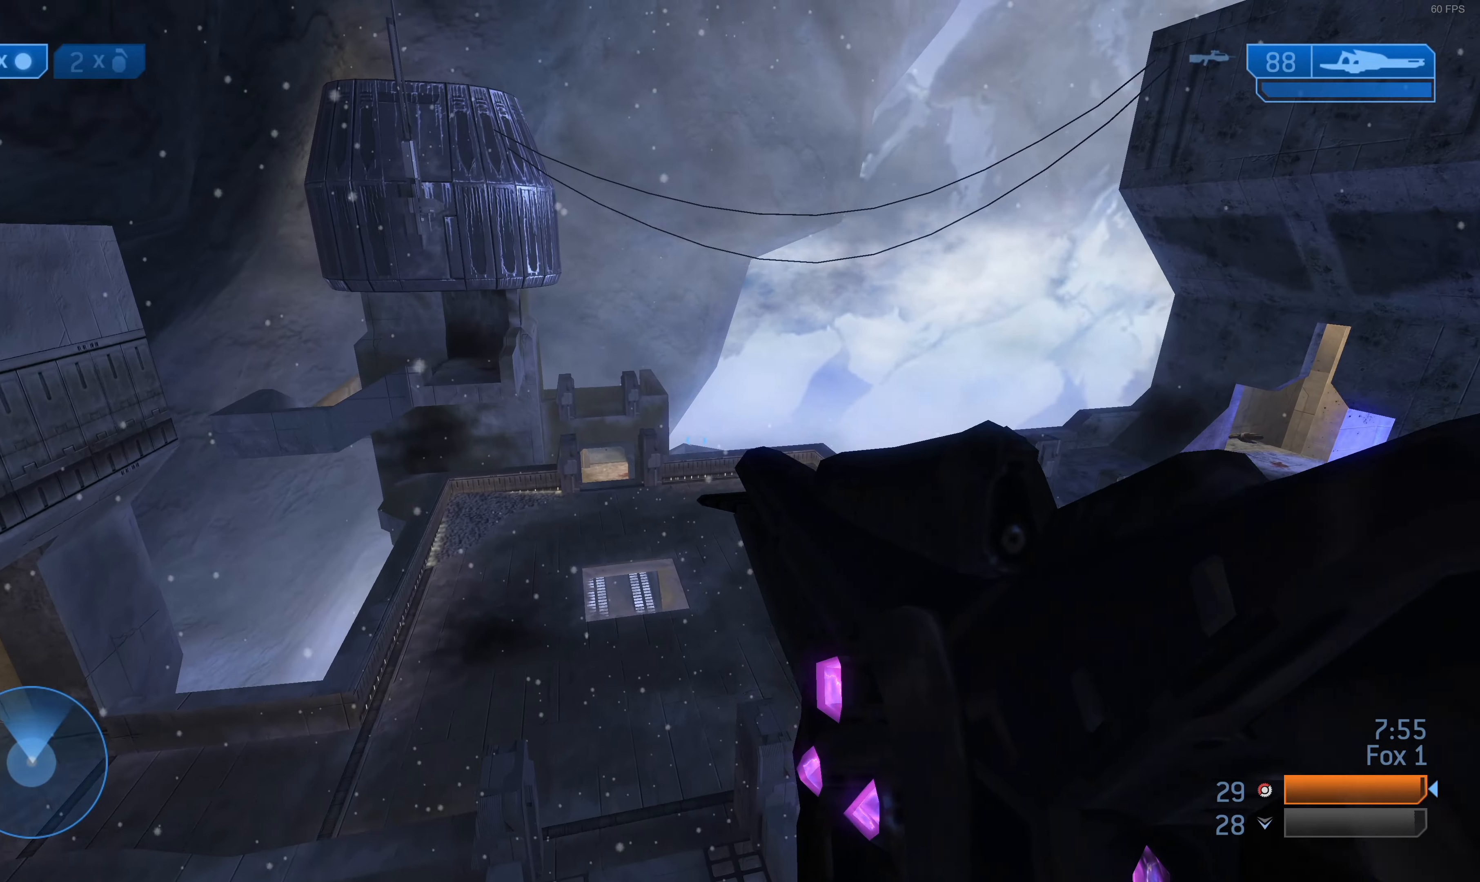
{"buttons": [], "left_stick": "up-left", "right_stick": "right", "events": [[400, "right_stick", "right"]]}
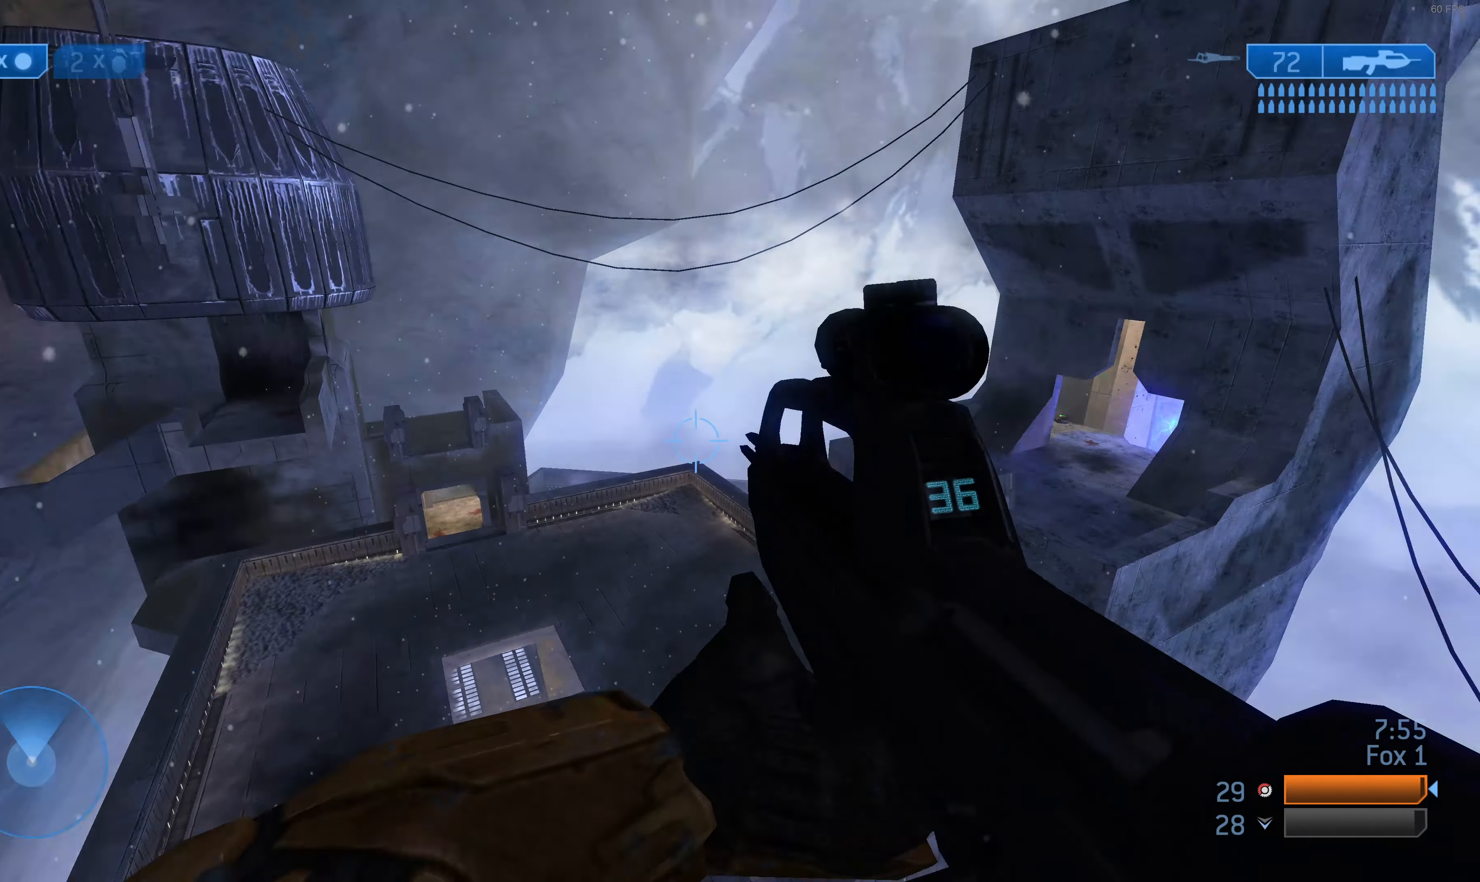
{"buttons": [], "left_stick": "up-left", "right_stick": "left", "events": [[100, "right_stick", "center"], [434, "right_stick", "left"]]}
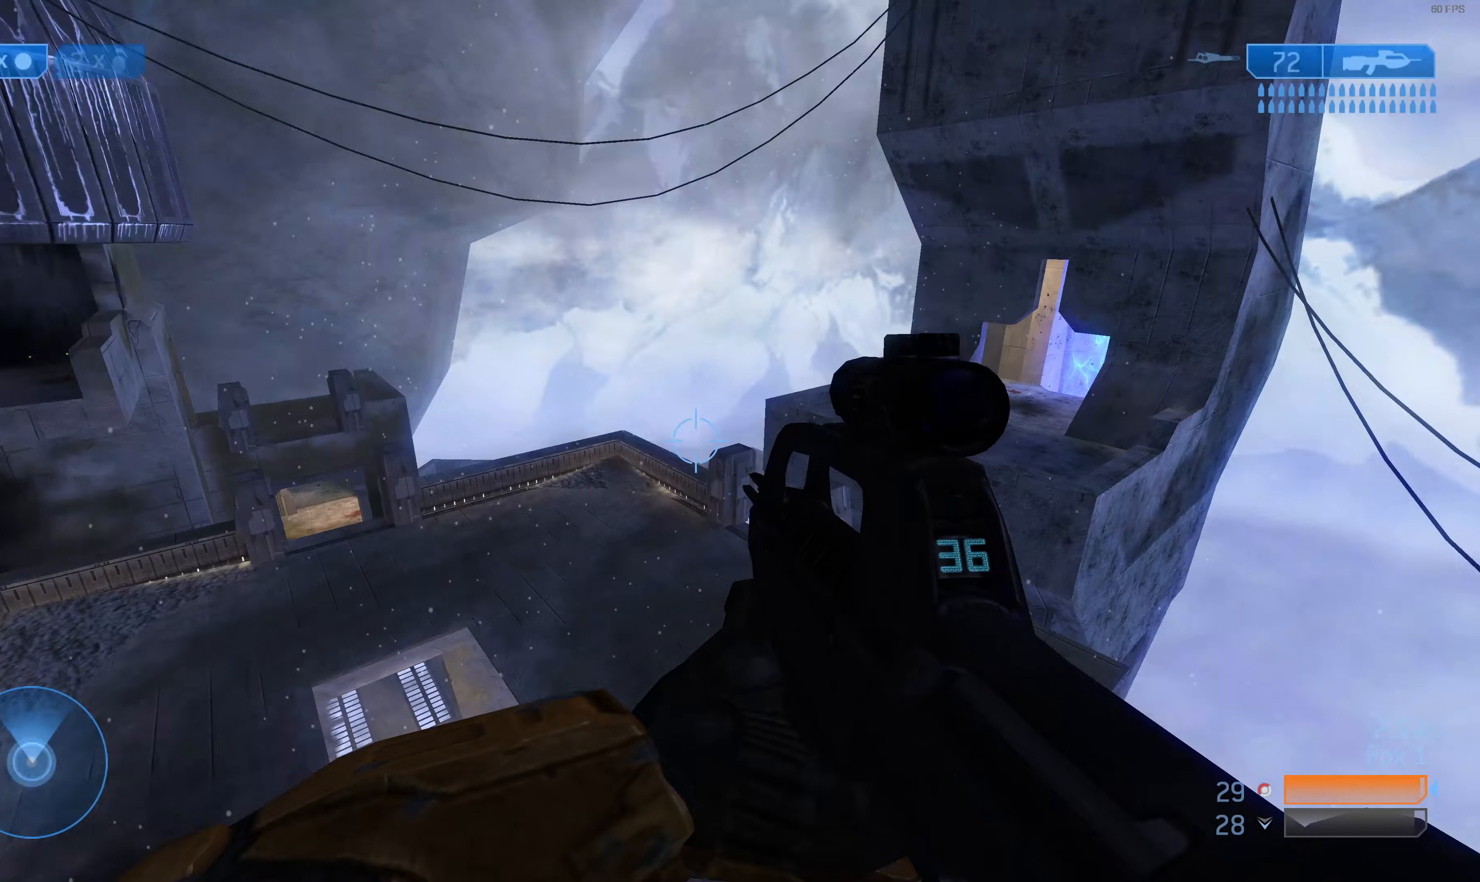
{"buttons": [], "left_stick": "up-left", "right_stick": "center", "events": [[167, "right_stick", "center"]]}
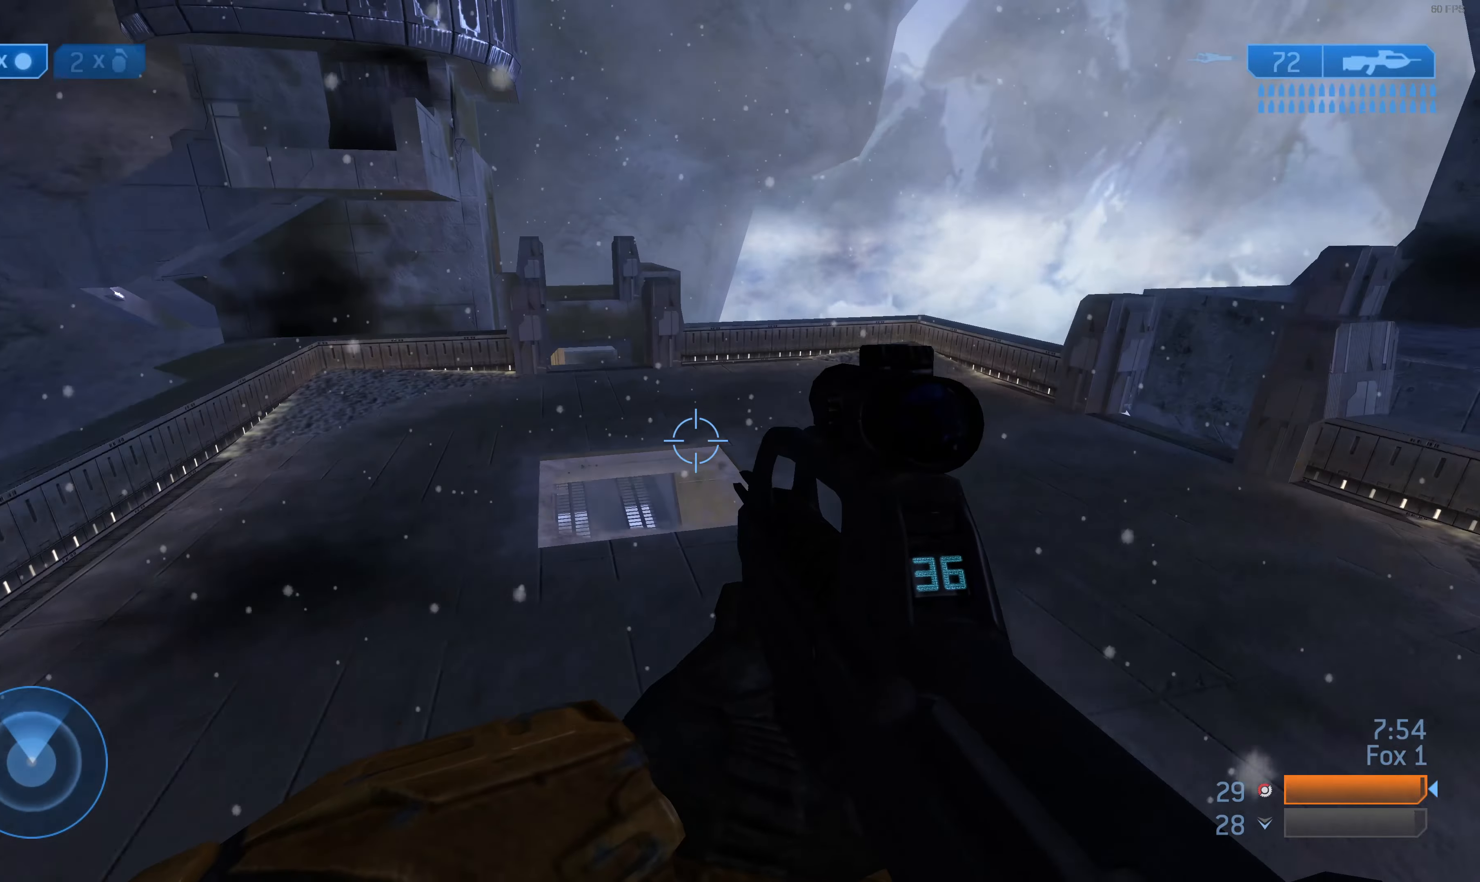
{"buttons": [], "left_stick": "up-left", "right_stick": "left", "events": [[67, "right_stick", "left"], [267, "right_stick", "center"], [467, "right_stick", "left"]]}
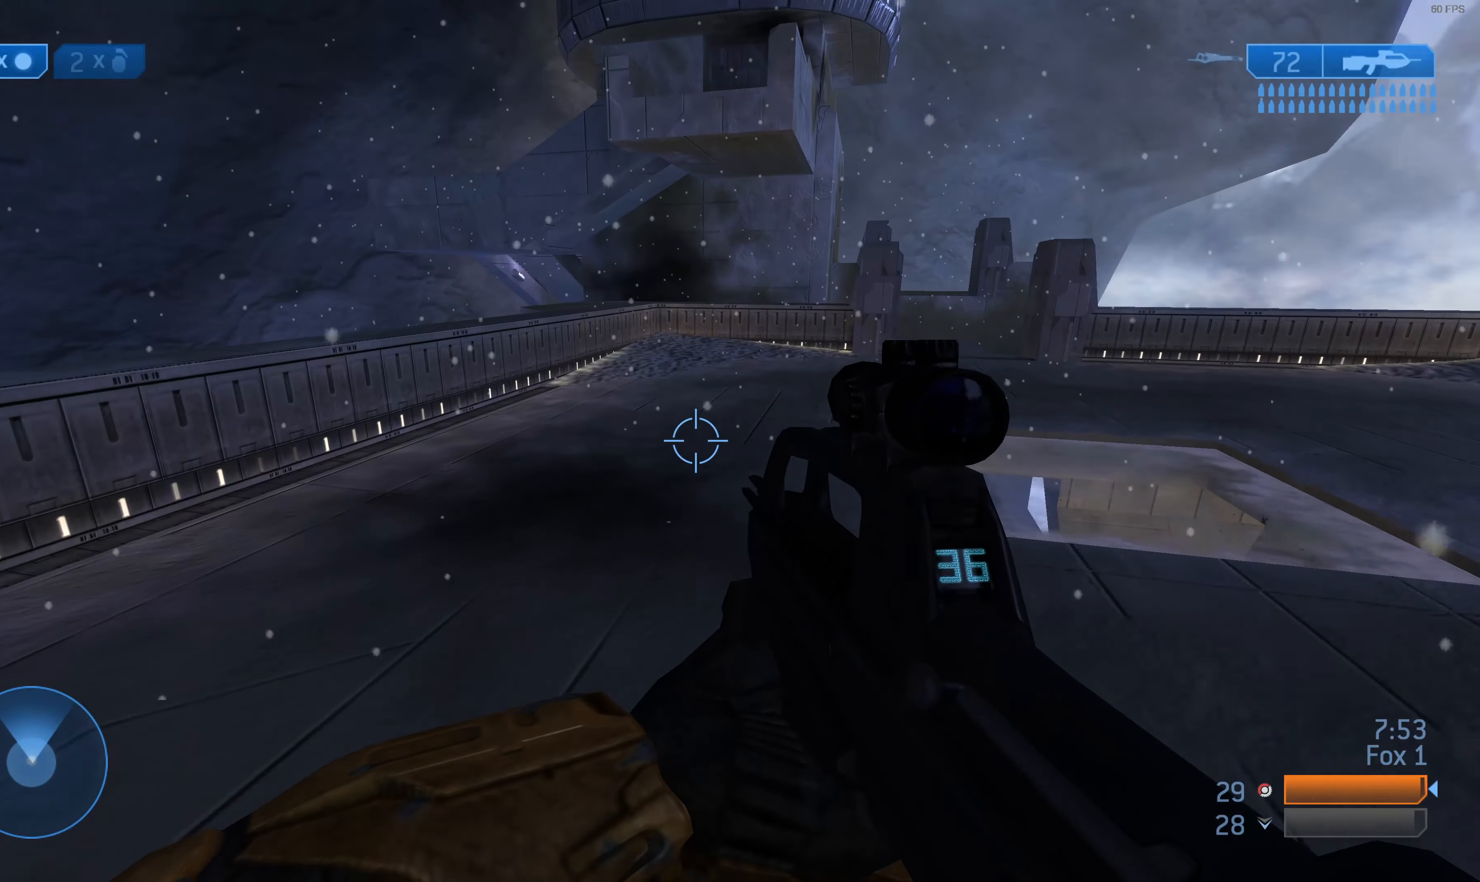
{"buttons": [], "left_stick": "up", "right_stick": "center", "events": [[100, "right_stick", "center"], [200, "left_stick", "up"]]}
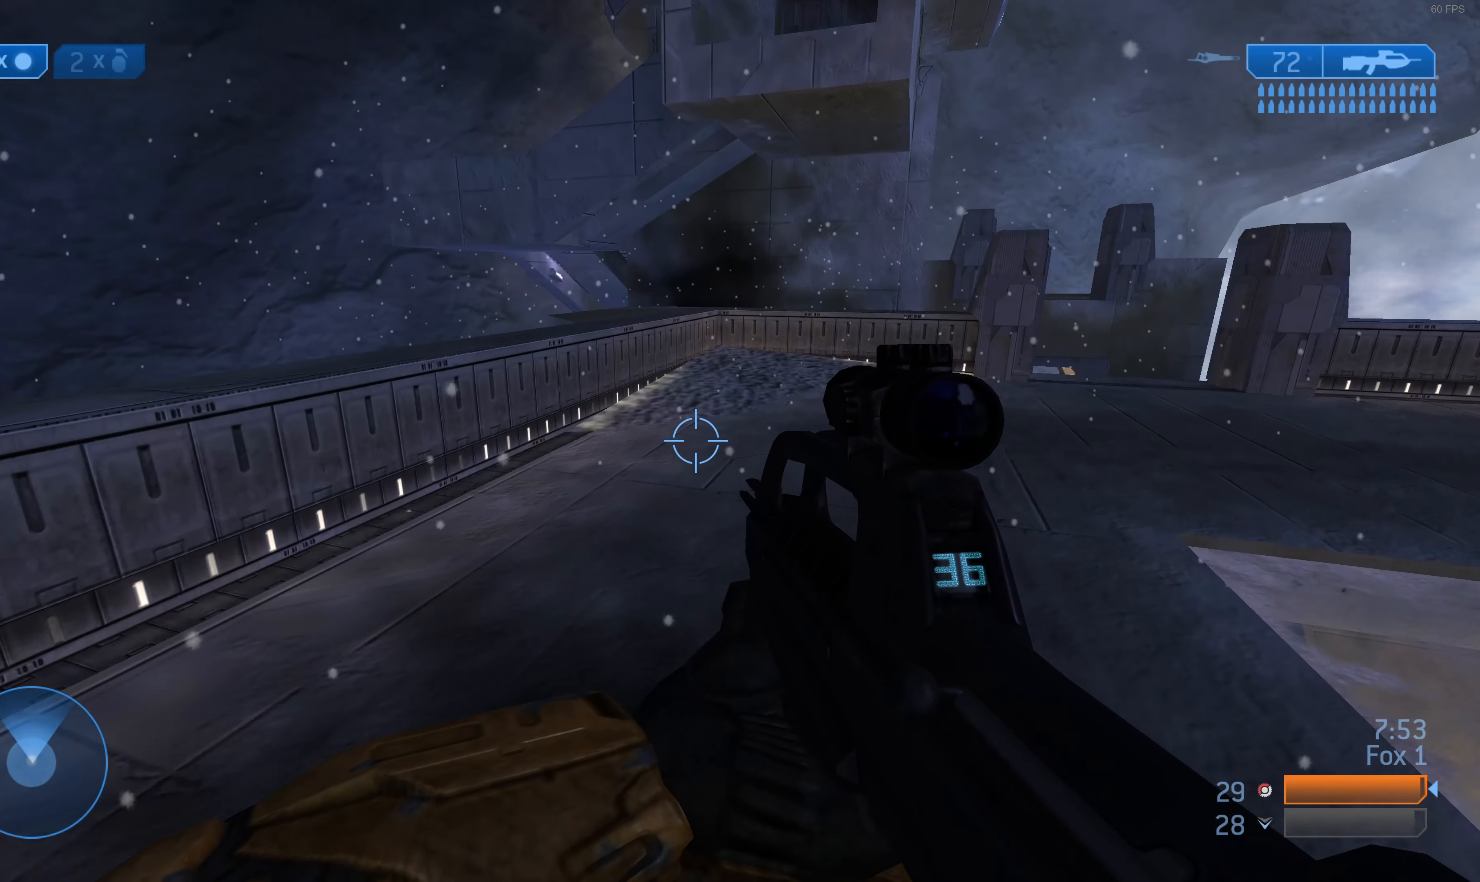
{"buttons": [], "left_stick": "up", "right_stick": "center", "events": [[67, "CROSS", "down"], [167, "CROSS", "up"]]}
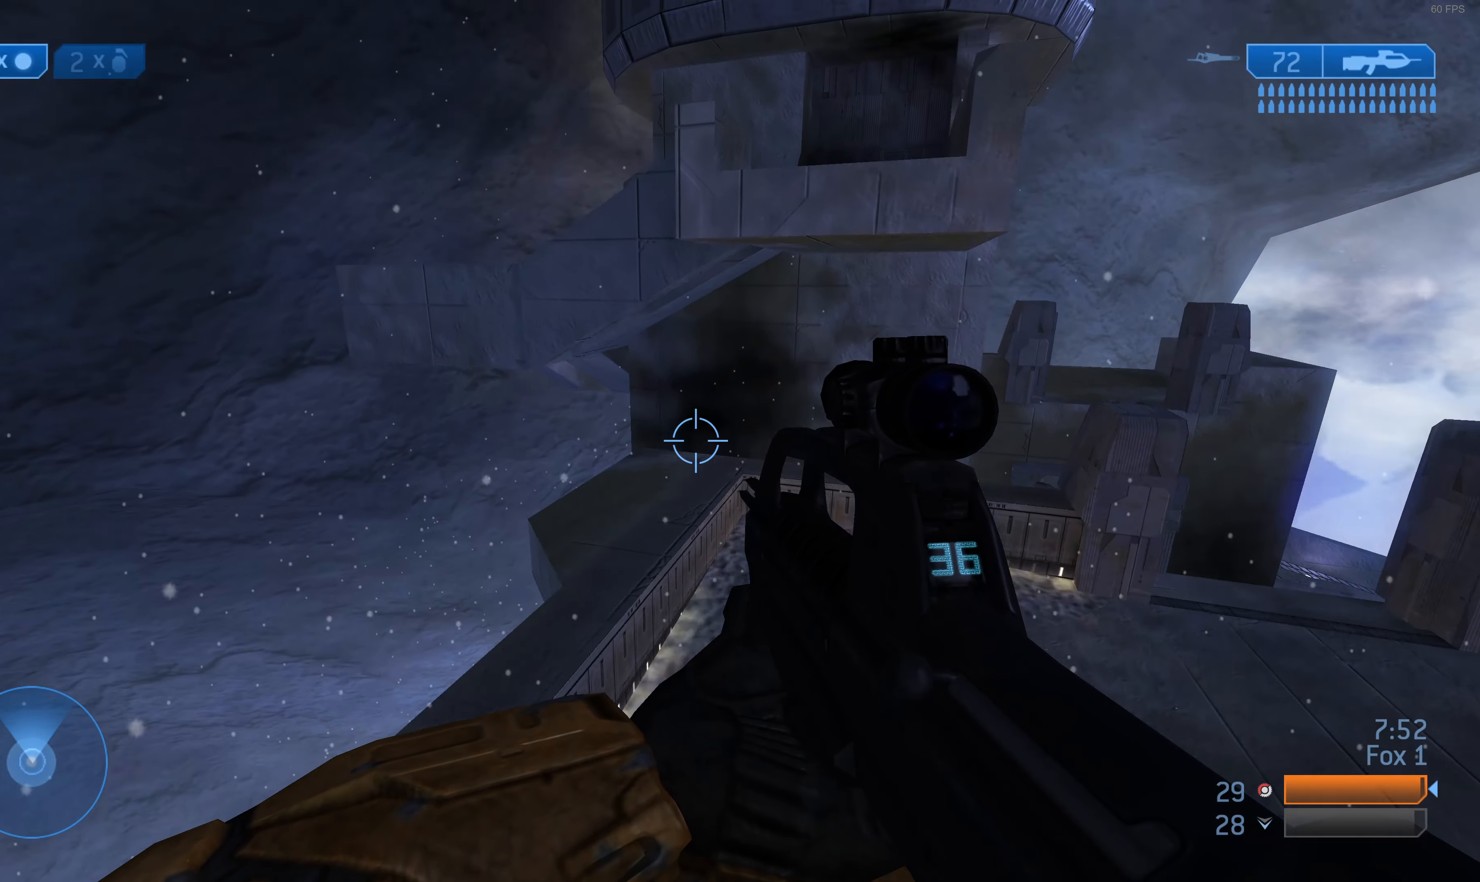
{"buttons": [], "left_stick": "up", "right_stick": "center", "events": [[367, "right_stick", "left"], [500, "right_stick", "center"]]}
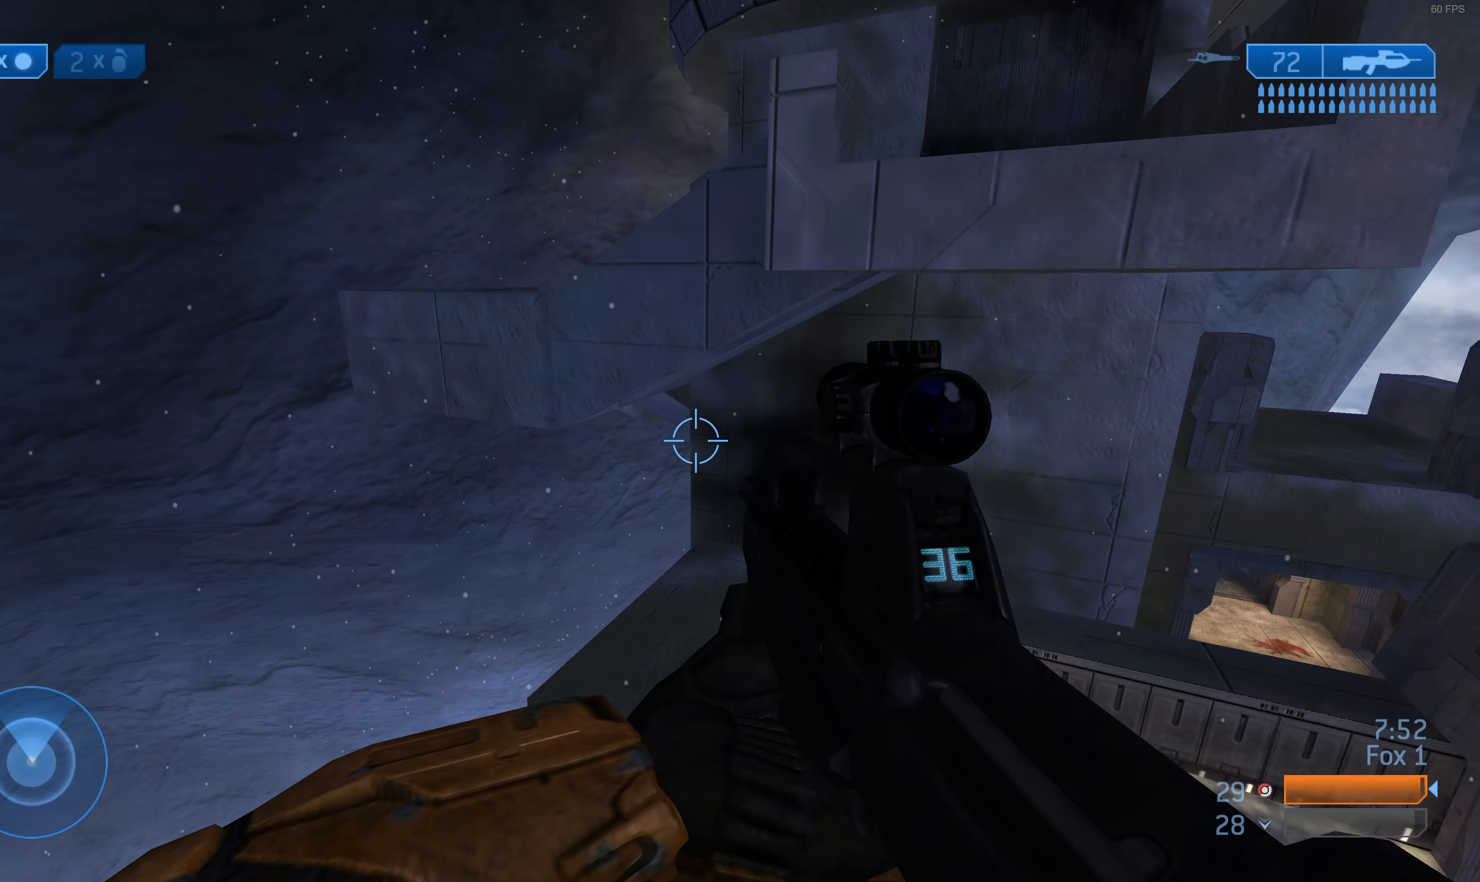
{"buttons": [], "left_stick": "up", "right_stick": "center", "events": []}
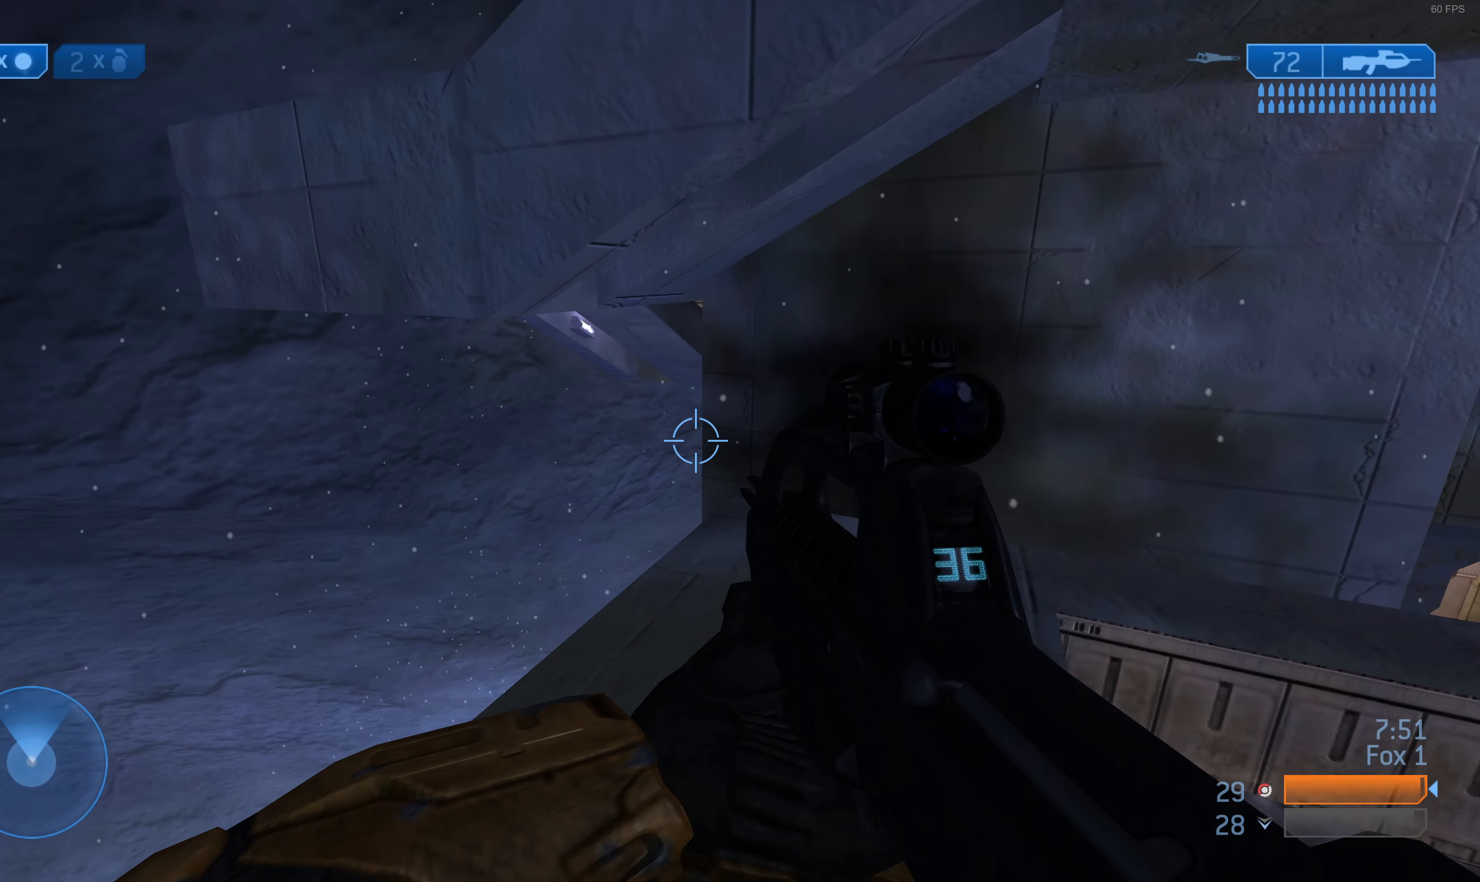
{"buttons": ["L3"], "left_stick": "up-left", "right_stick": "center", "events": [[133, "CROSS", "down"], [267, "CROSS", "up"], [400, "L3", "down"], [400, "left_stick", "up-left"]]}
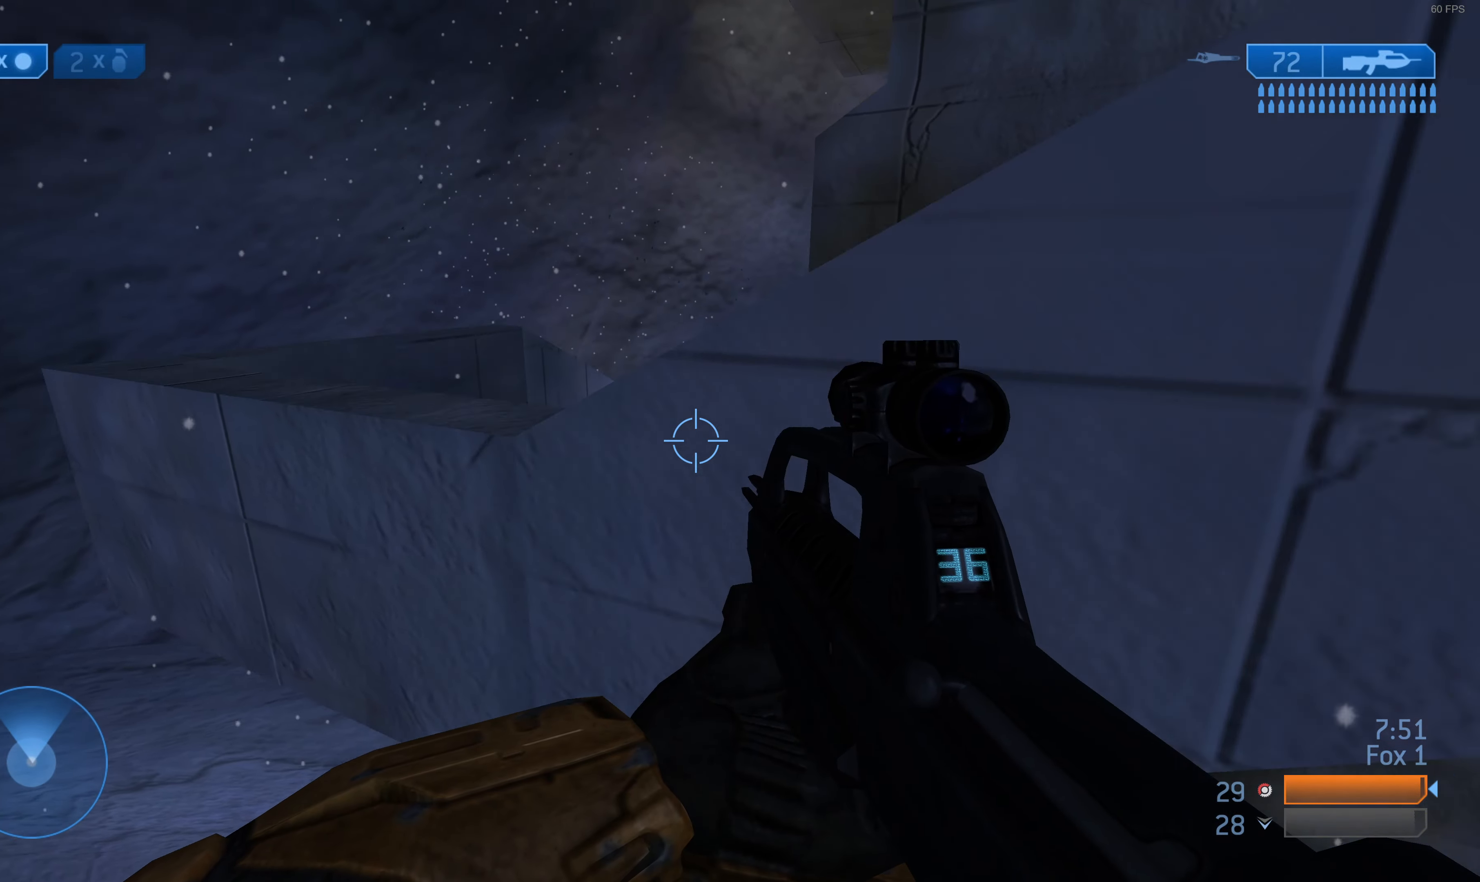
{"buttons": [], "left_stick": "up-left", "right_stick": "center", "events": [[267, "right_stick", "up-right"], [400, "right_stick", "right"], [500, "L3", "up"], [500, "right_stick", "center"]]}
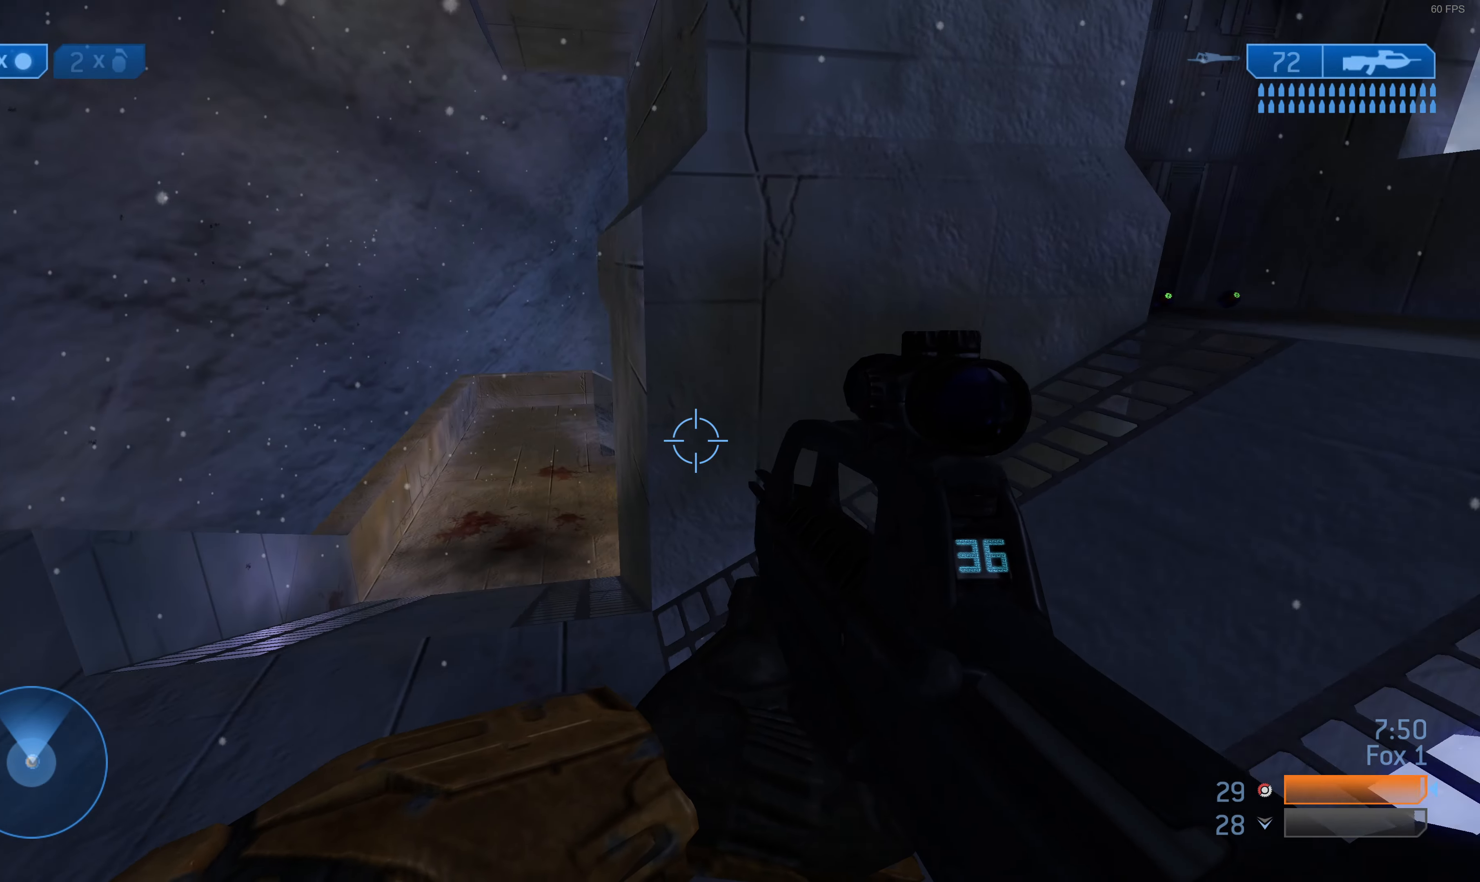
{"buttons": [], "left_stick": "up-left", "right_stick": "center", "events": [[333, "TRIANGLE", "down"], [400, "TRIANGLE", "up"]]}
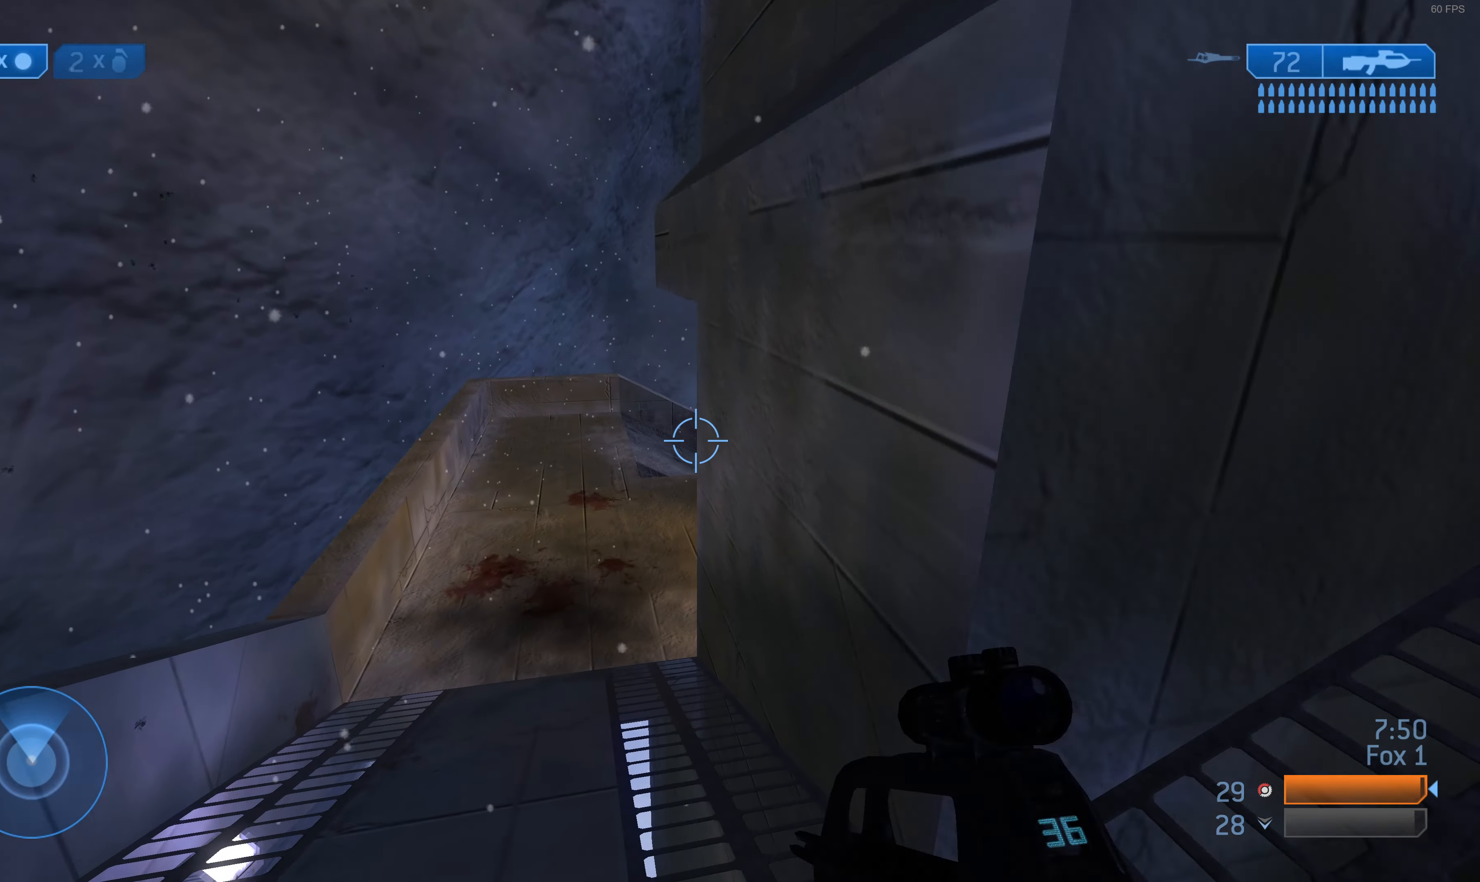
{"buttons": [], "left_stick": "up-left", "right_stick": "right", "events": [[433, "right_stick", "right"]]}
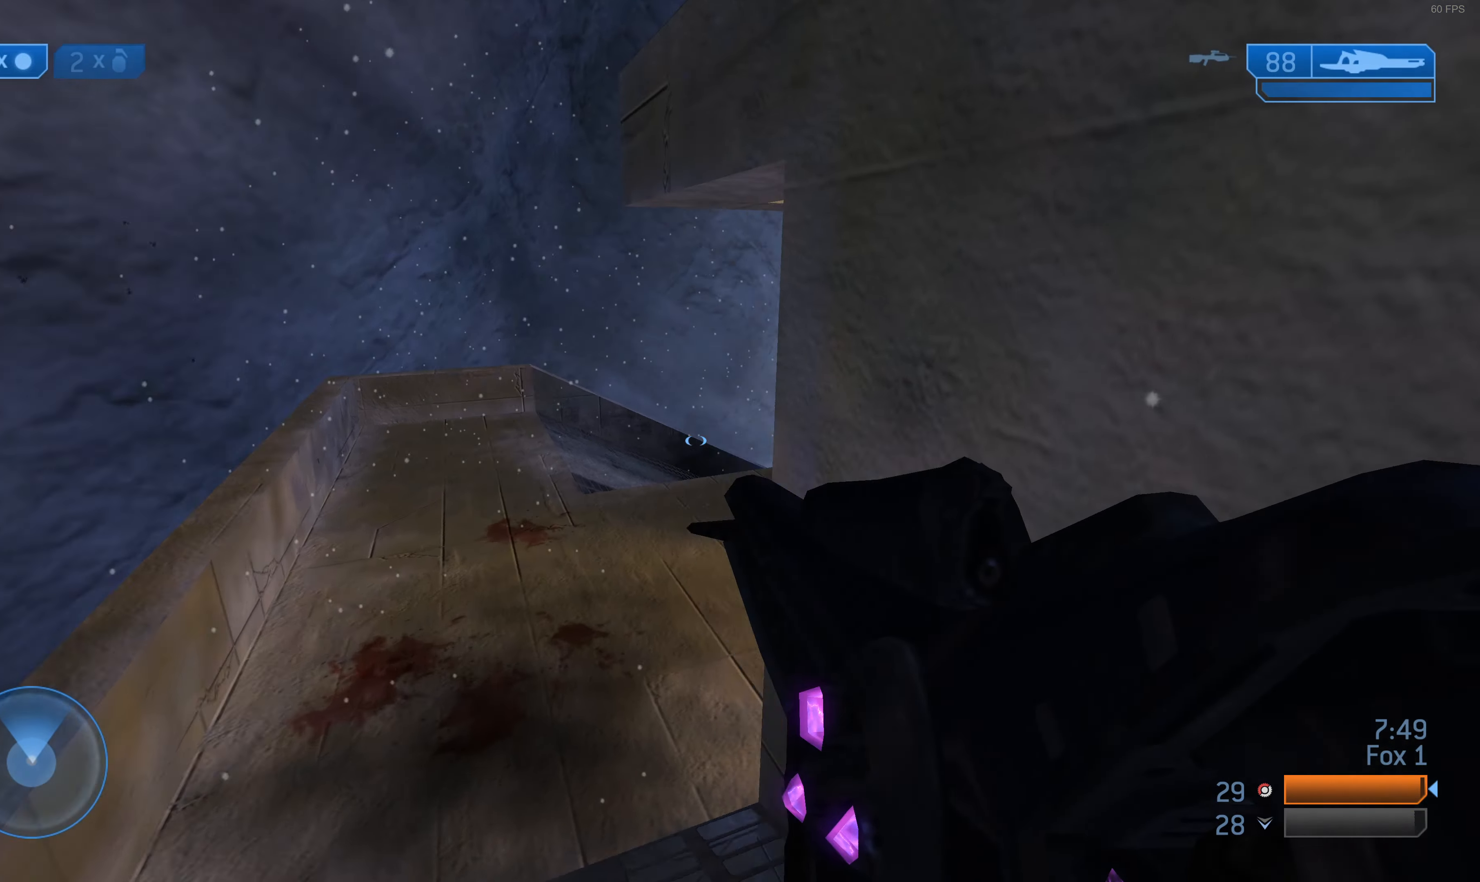
{"buttons": [], "left_stick": "up-left", "right_stick": "center", "events": [[167, "right_stick", "center"], [267, "right_stick", "right"], [500, "right_stick", "center"]]}
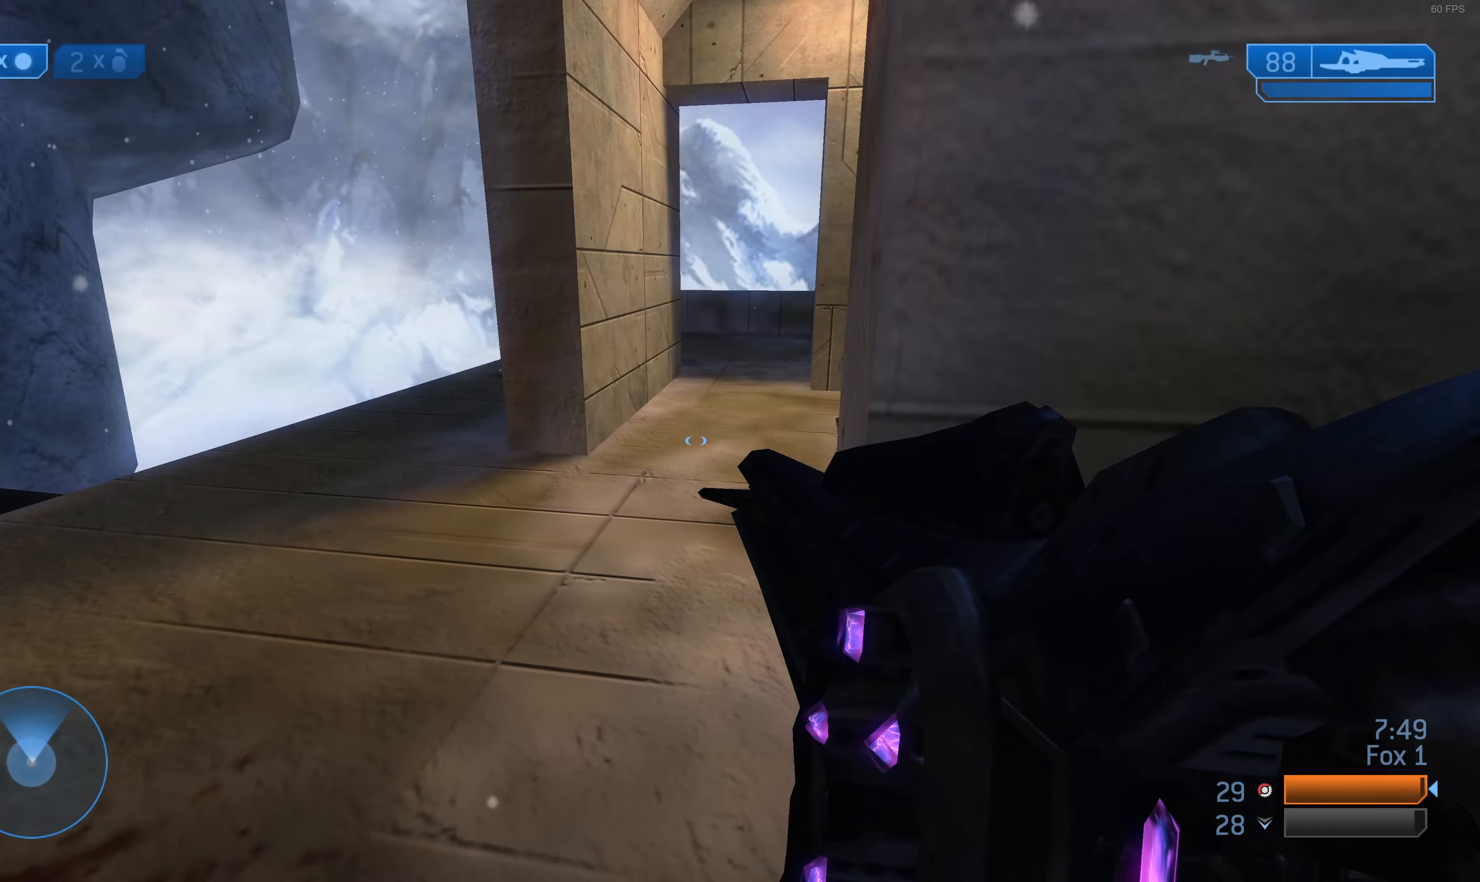
{"buttons": [], "left_stick": "left", "right_stick": "center", "events": [[100, "right_stick", "right"], [266, "left_stick", "left"], [266, "right_stick", "center"]]}